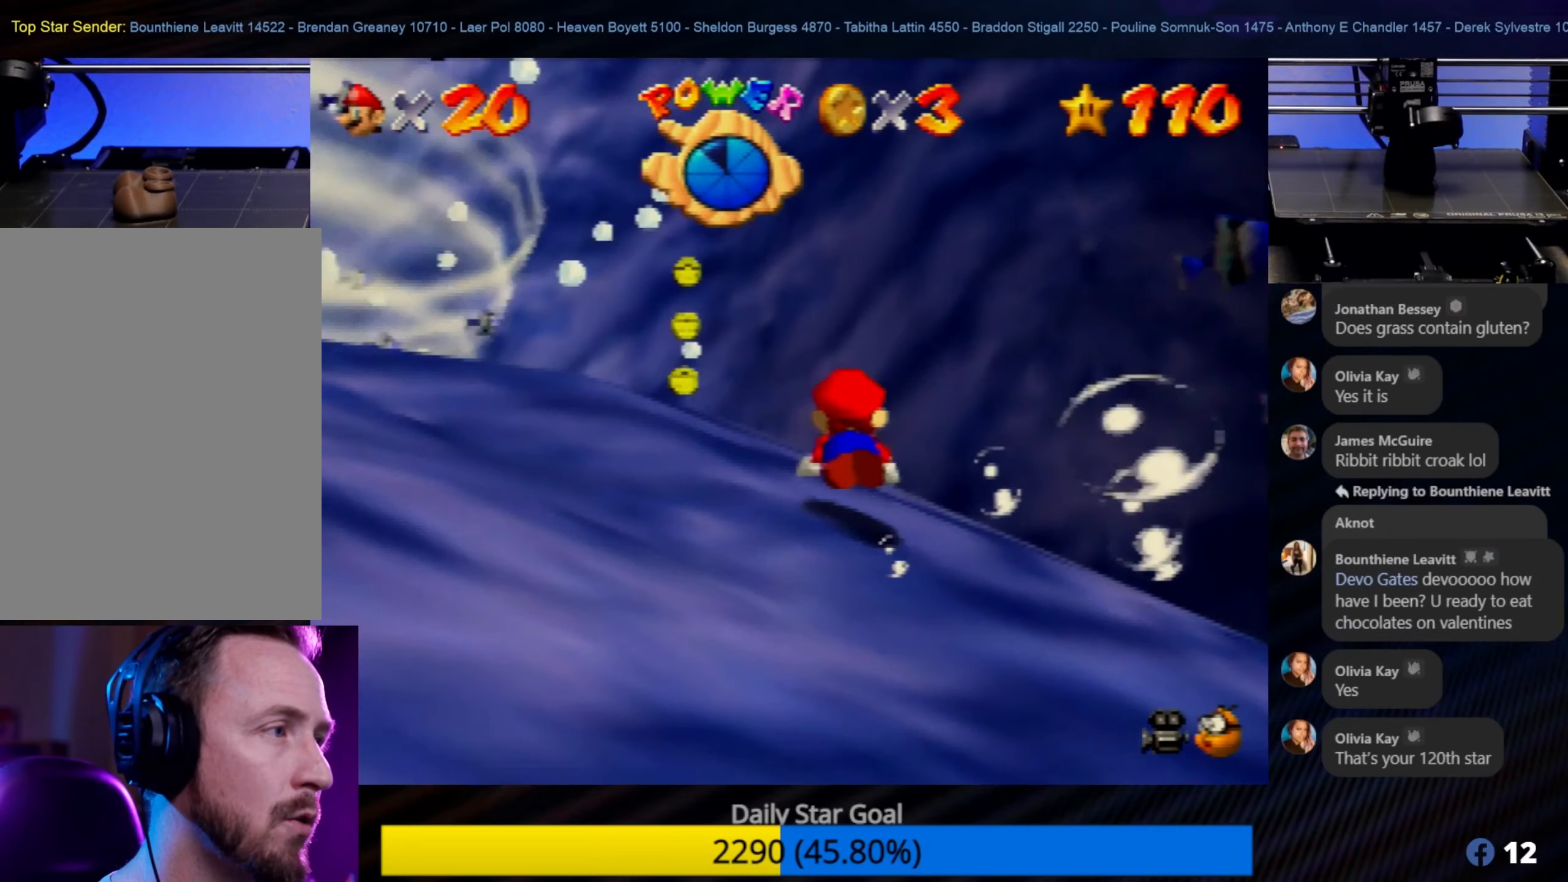
Gameplay with a controller (Nintendo layout); each line is a JSON object with the inputs held at the frame after it. "events" lists button and stick changes between this image and that frame as [ms after this image, input, new state], when the widget could be followed in between. Not read: L1 L3 R3.
{"buttons": ["A"], "left_stick": "center", "events": [[350, "A", "down"]]}
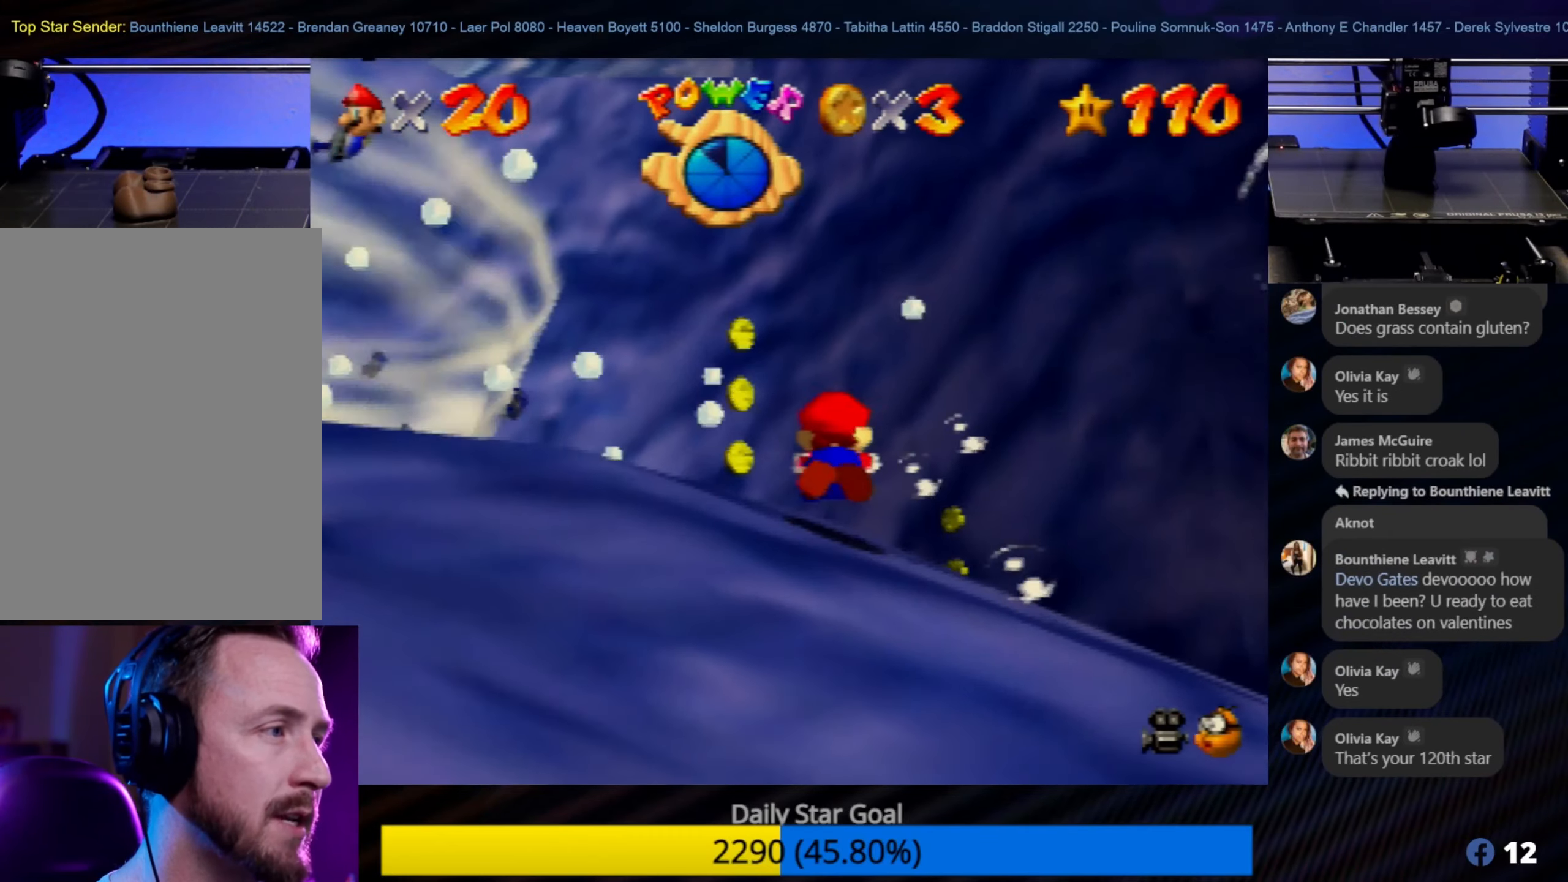
{"buttons": ["A"], "left_stick": "center", "events": [[33, "left_stick", "up"], [50, "A", "up"], [116, "left_stick", "center"], [483, "A", "down"]]}
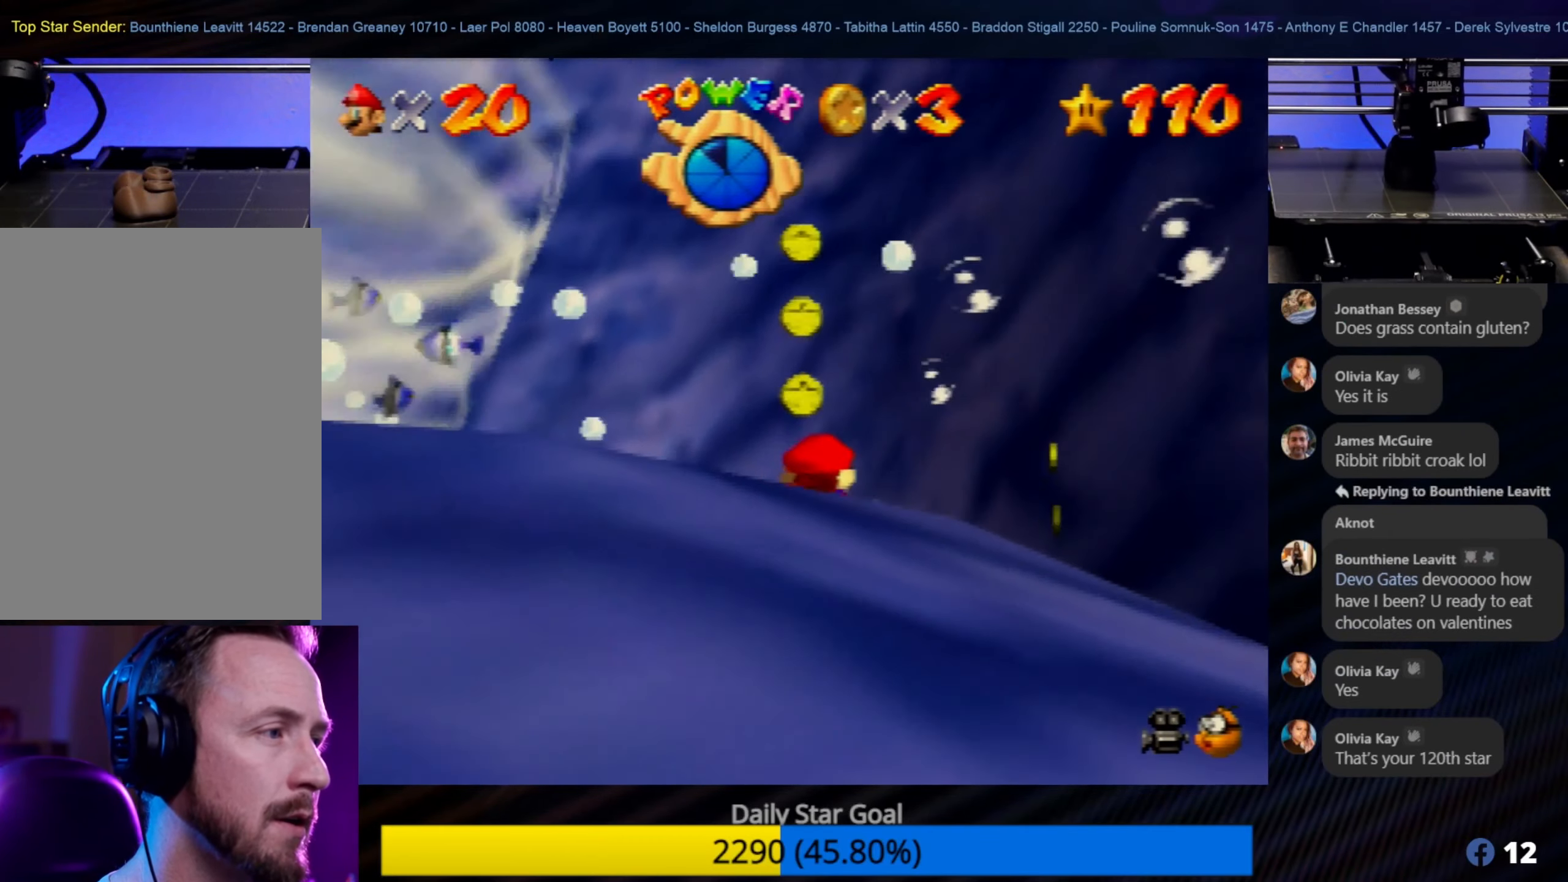
{"buttons": ["A"], "left_stick": "down-right", "events": [[83, "left_stick", "down"], [250, "A", "up"], [366, "A", "down"], [433, "left_stick", "down-right"]]}
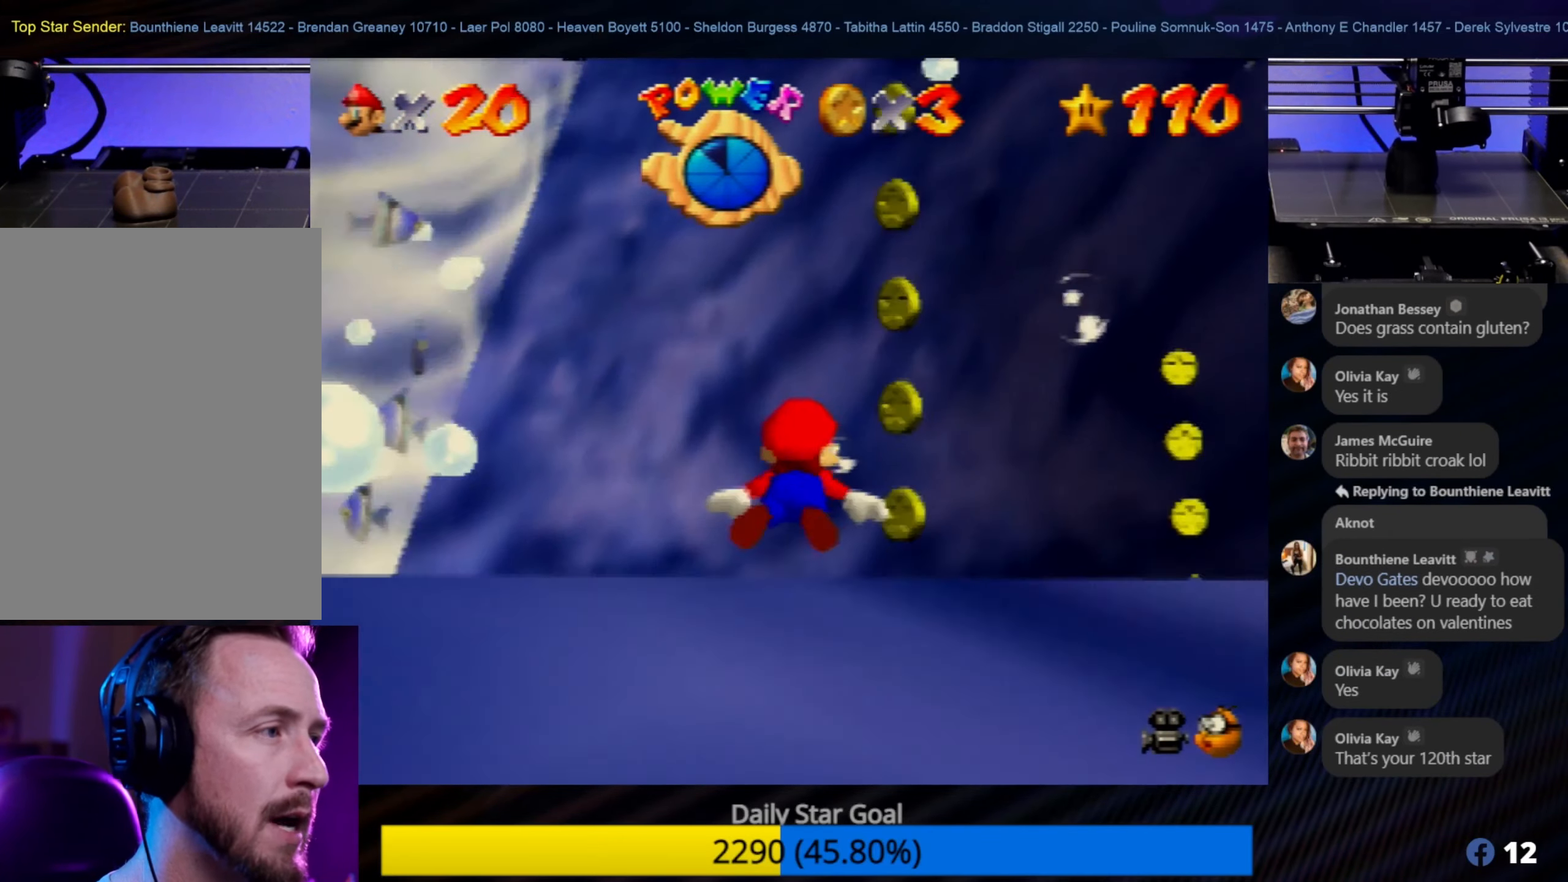
{"buttons": [], "left_stick": "down-right", "events": [[50, "A", "up"], [116, "A", "down"], [266, "A", "up"]]}
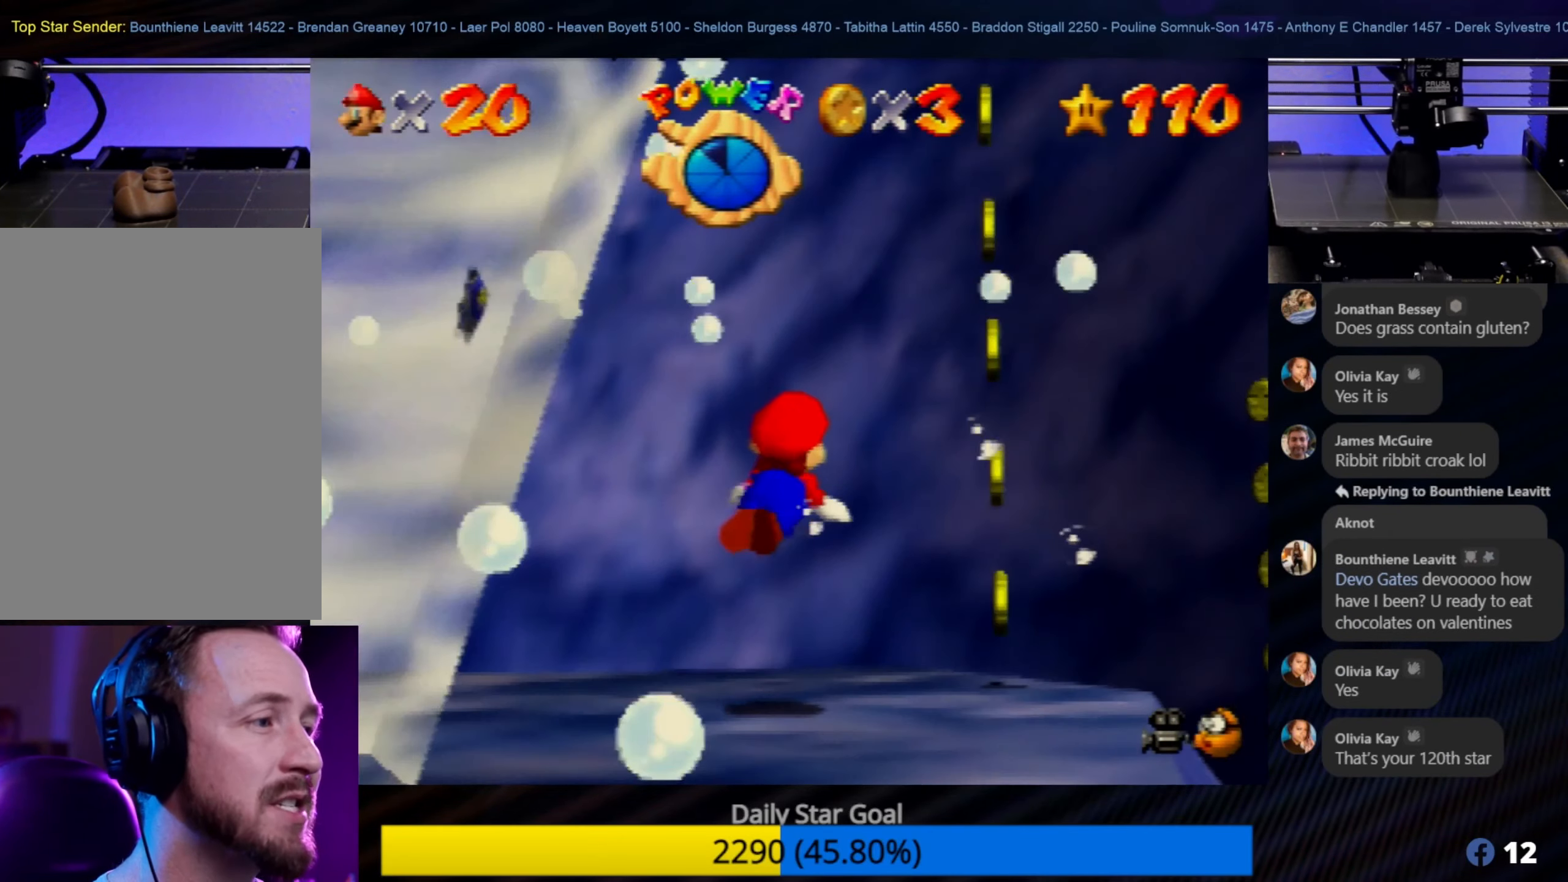
{"buttons": [], "left_stick": "right", "events": [[100, "A", "down"], [116, "left_stick", "right"], [350, "A", "up"]]}
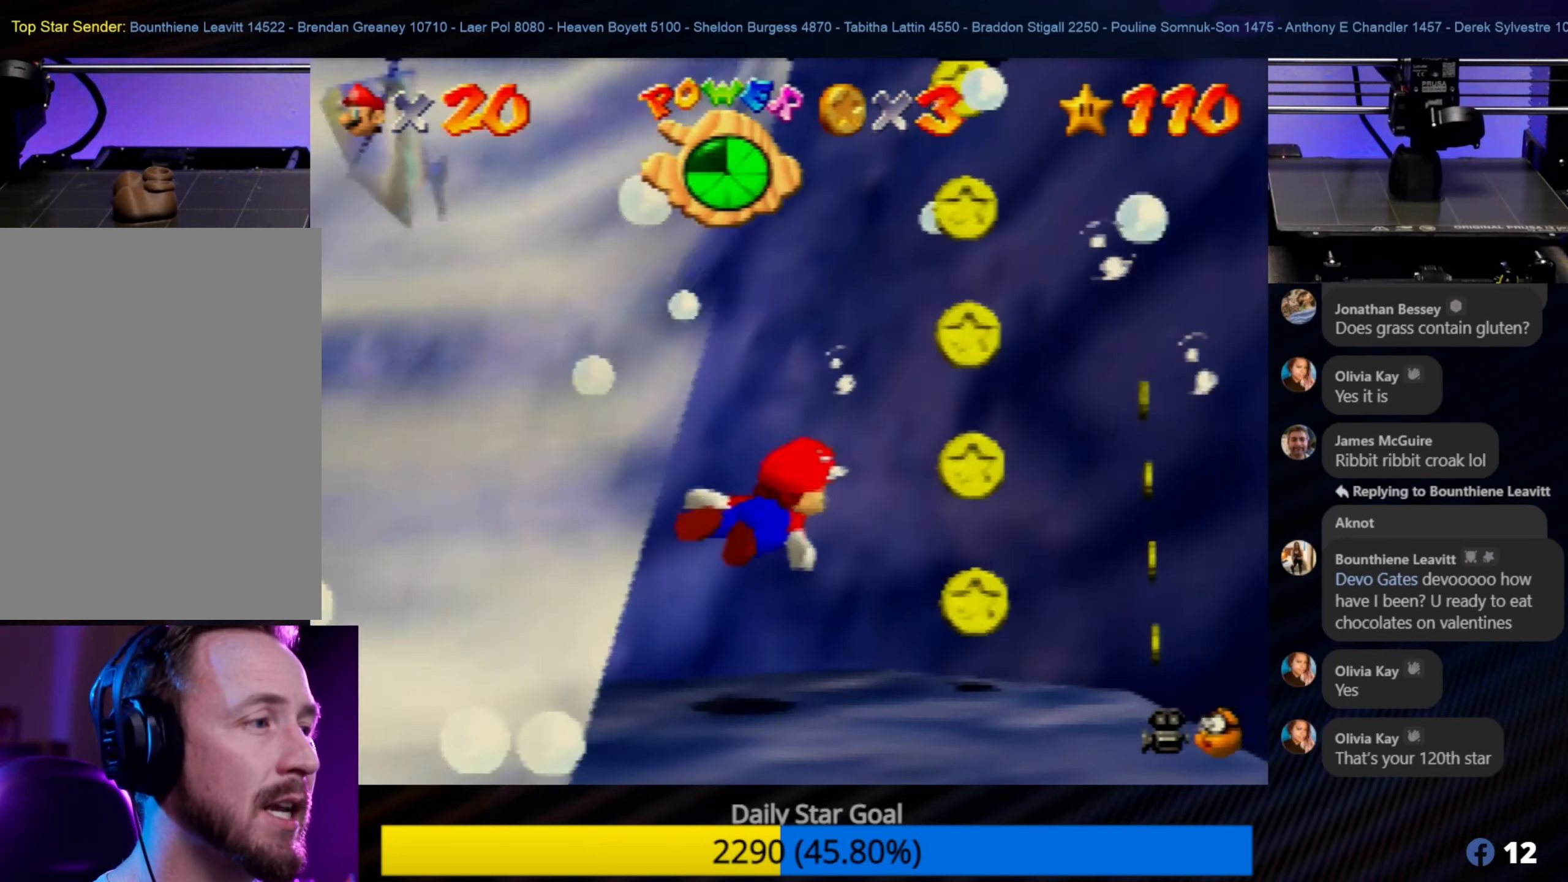
{"buttons": ["A"], "left_stick": "down-right", "events": [[100, "A", "down"], [266, "left_stick", "down-right"]]}
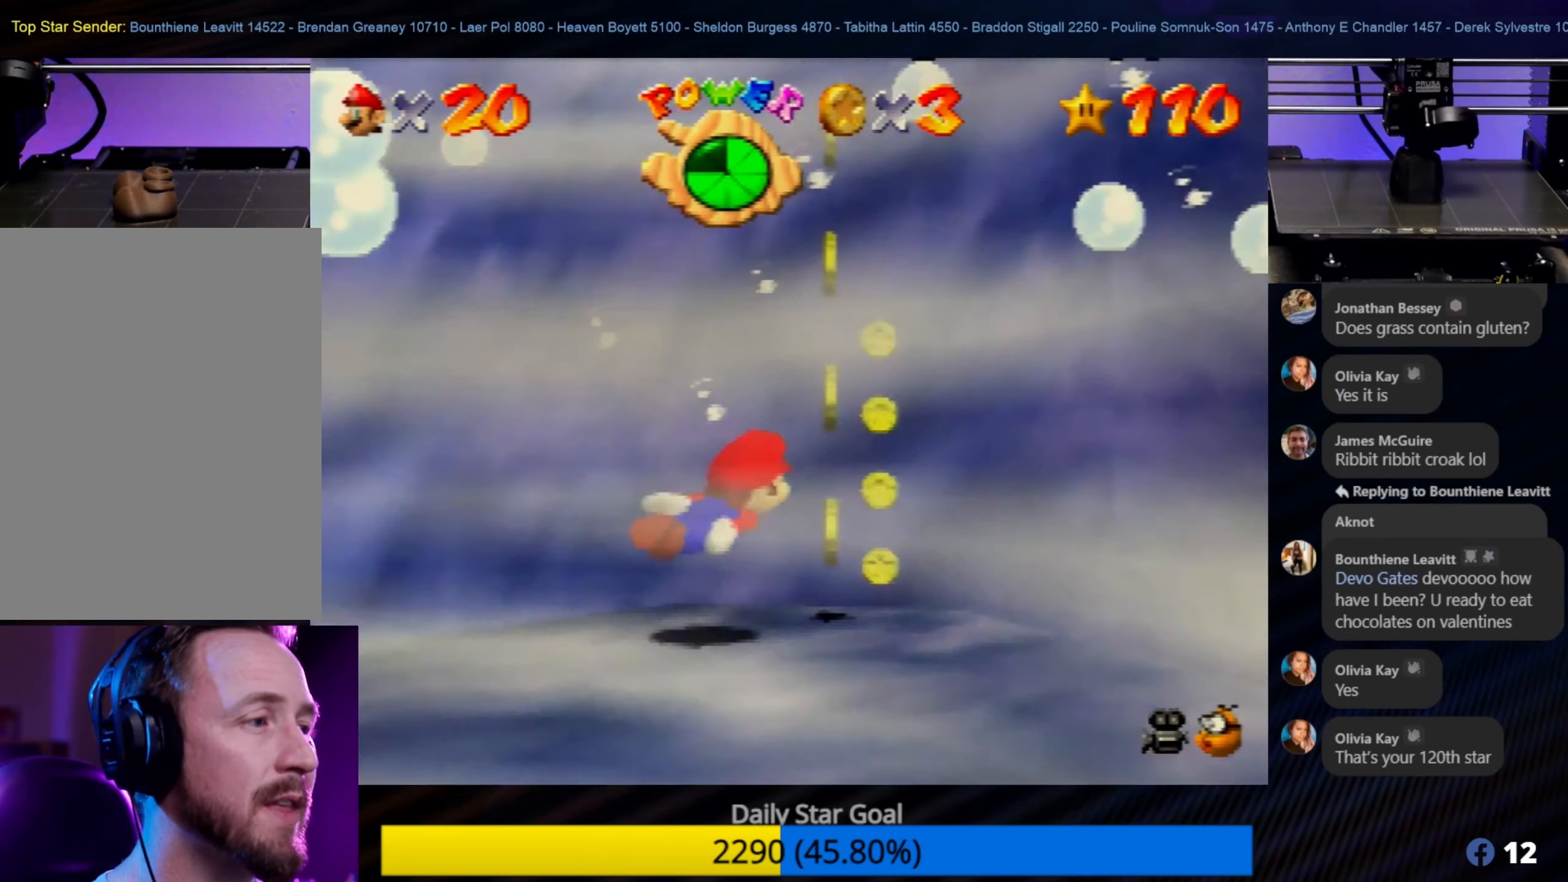
{"buttons": ["A"], "left_stick": "down", "events": [[66, "A", "up"], [66, "left_stick", "down-left"], [233, "A", "down"], [366, "left_stick", "down"]]}
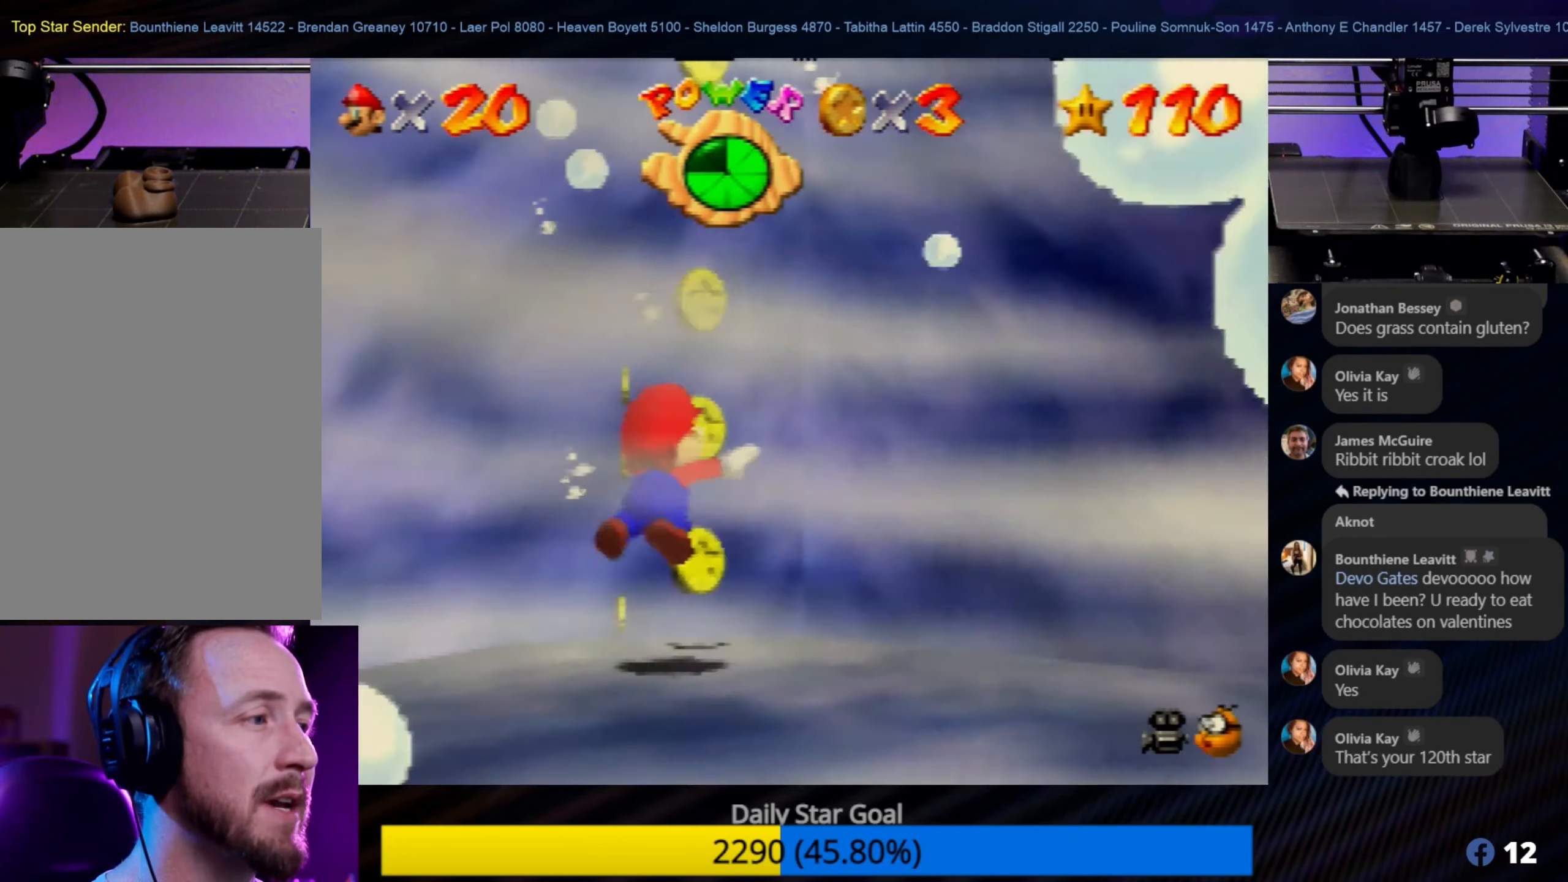
{"buttons": ["A"], "left_stick": "up-left", "events": [[50, "left_stick", "center"], [116, "A", "up"], [200, "left_stick", "left"], [316, "A", "down"], [400, "left_stick", "up-left"]]}
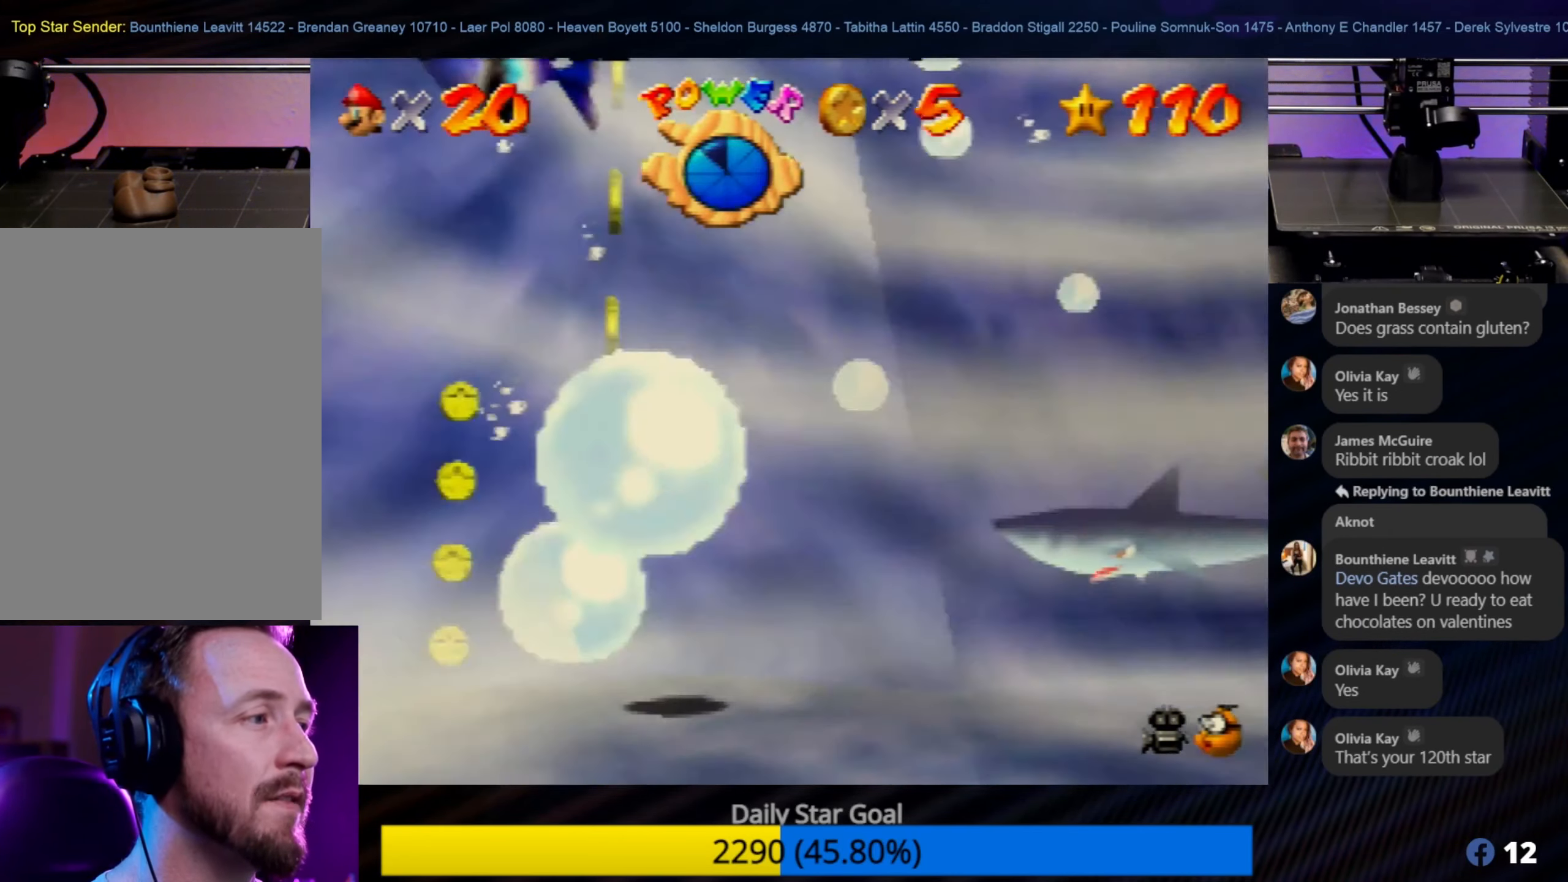
{"buttons": [], "left_stick": "down-left", "events": [[316, "A", "up"], [383, "left_stick", "down-left"]]}
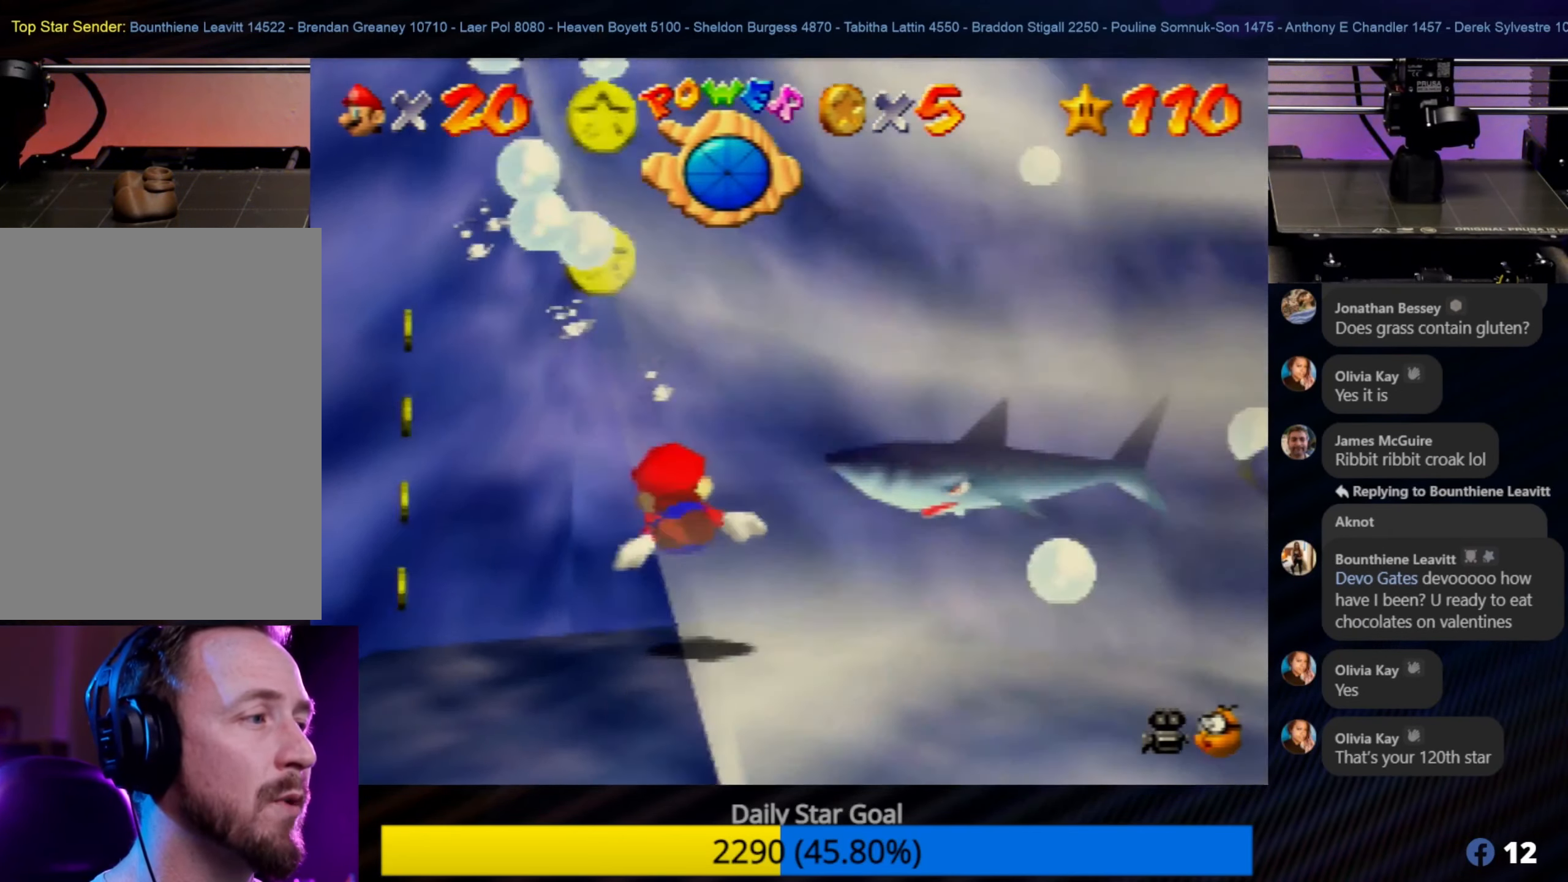
{"buttons": [], "left_stick": "down", "events": [[16, "A", "down"], [250, "left_stick", "down"], [467, "A", "up"]]}
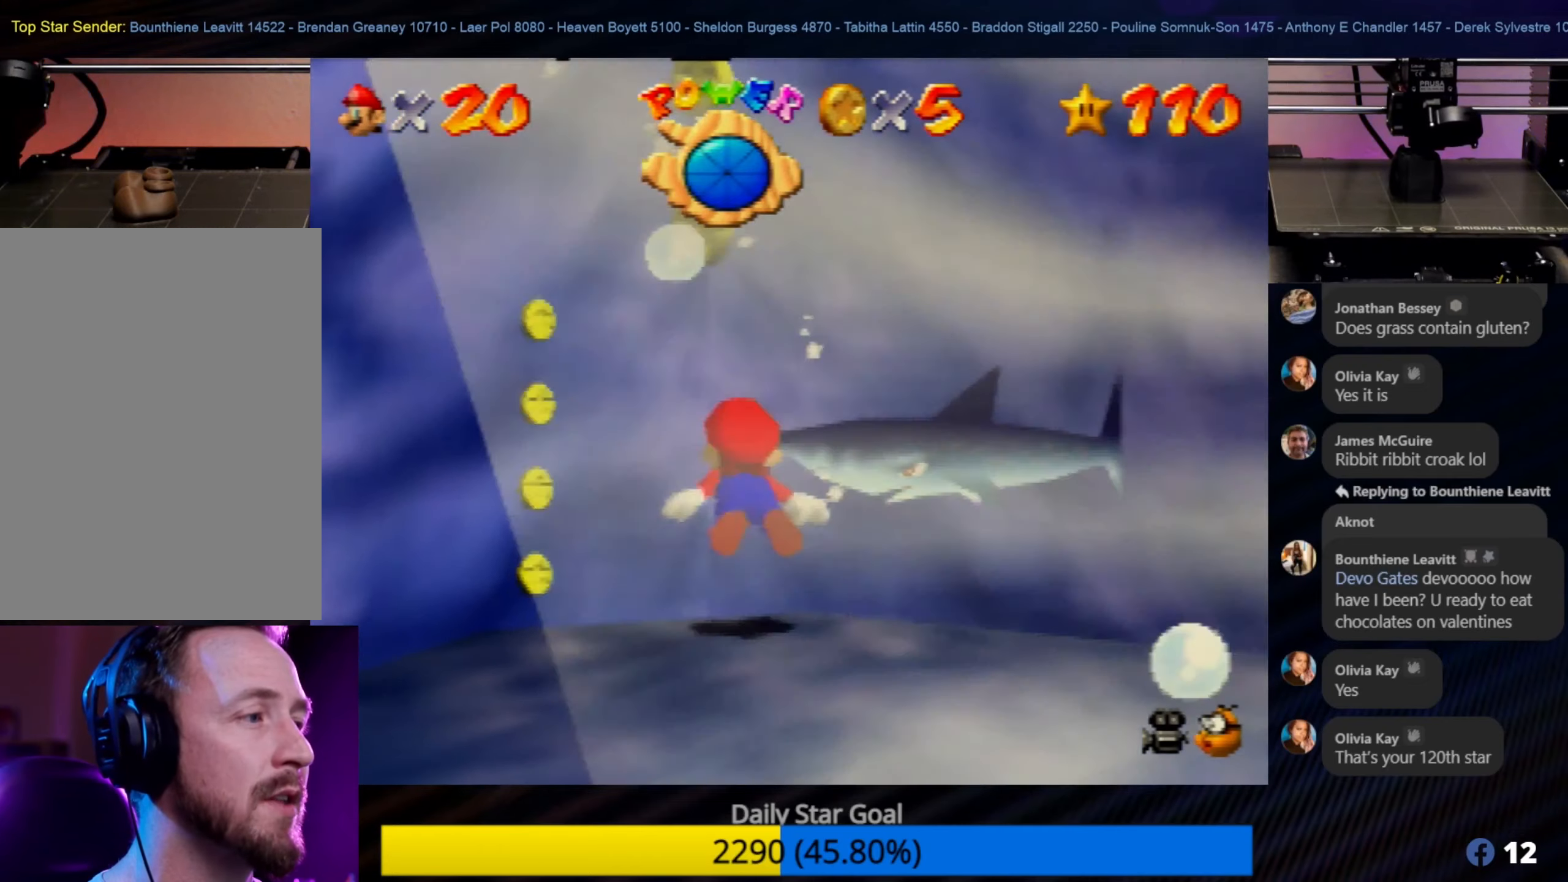
{"buttons": ["A"], "left_stick": "down", "events": [[33, "left_stick", "down-right"], [67, "A", "down"], [367, "left_stick", "down"]]}
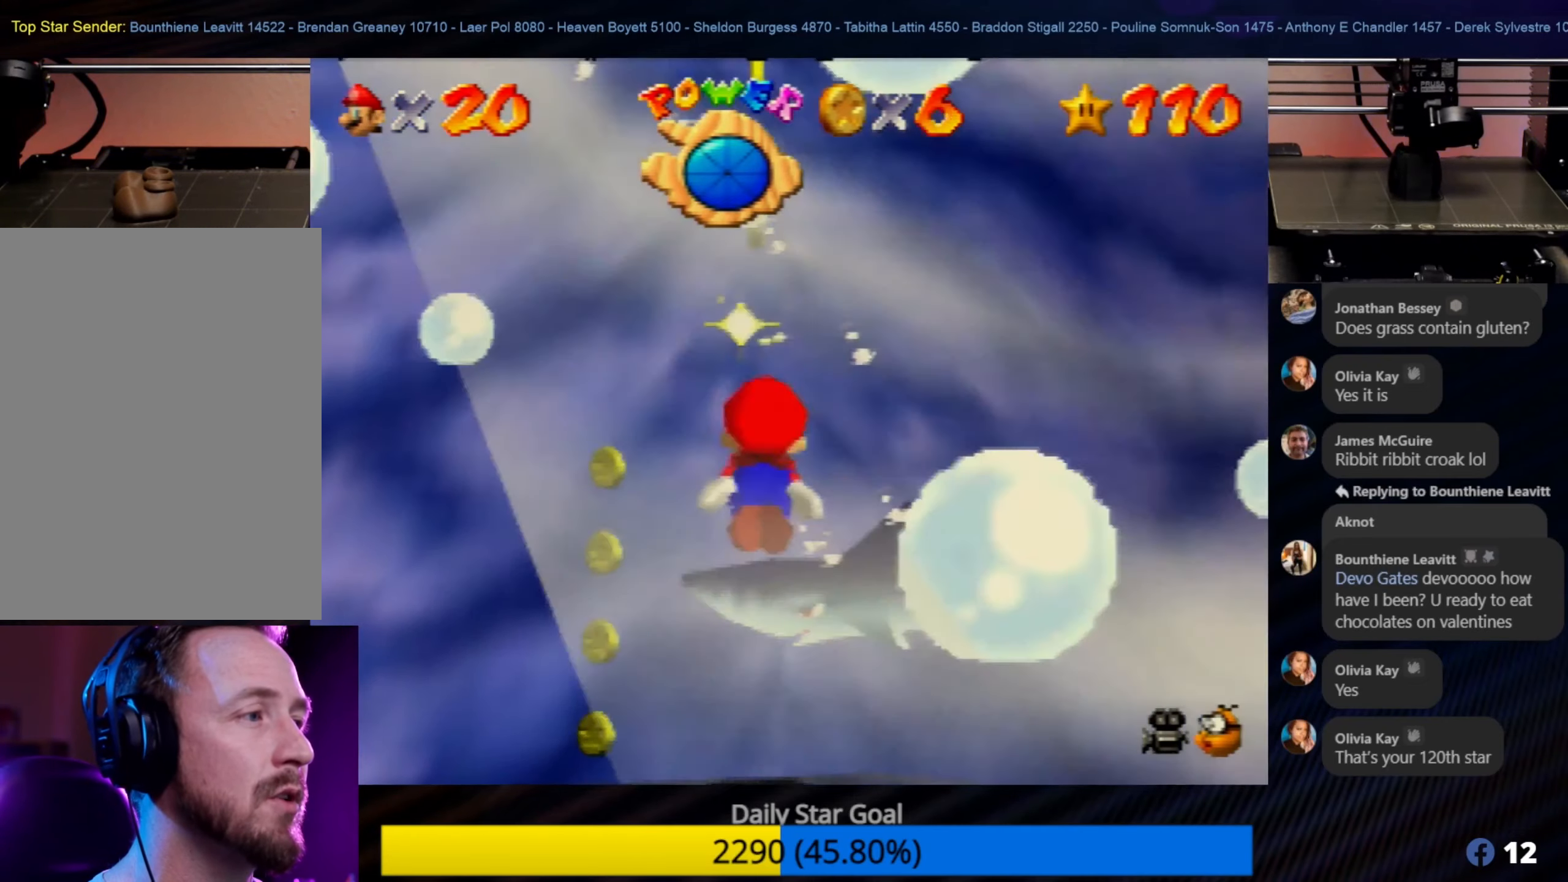
{"buttons": ["A"], "left_stick": "down", "events": [[67, "A", "up"], [100, "left_stick", "center"], [200, "A", "down"], [317, "left_stick", "down"]]}
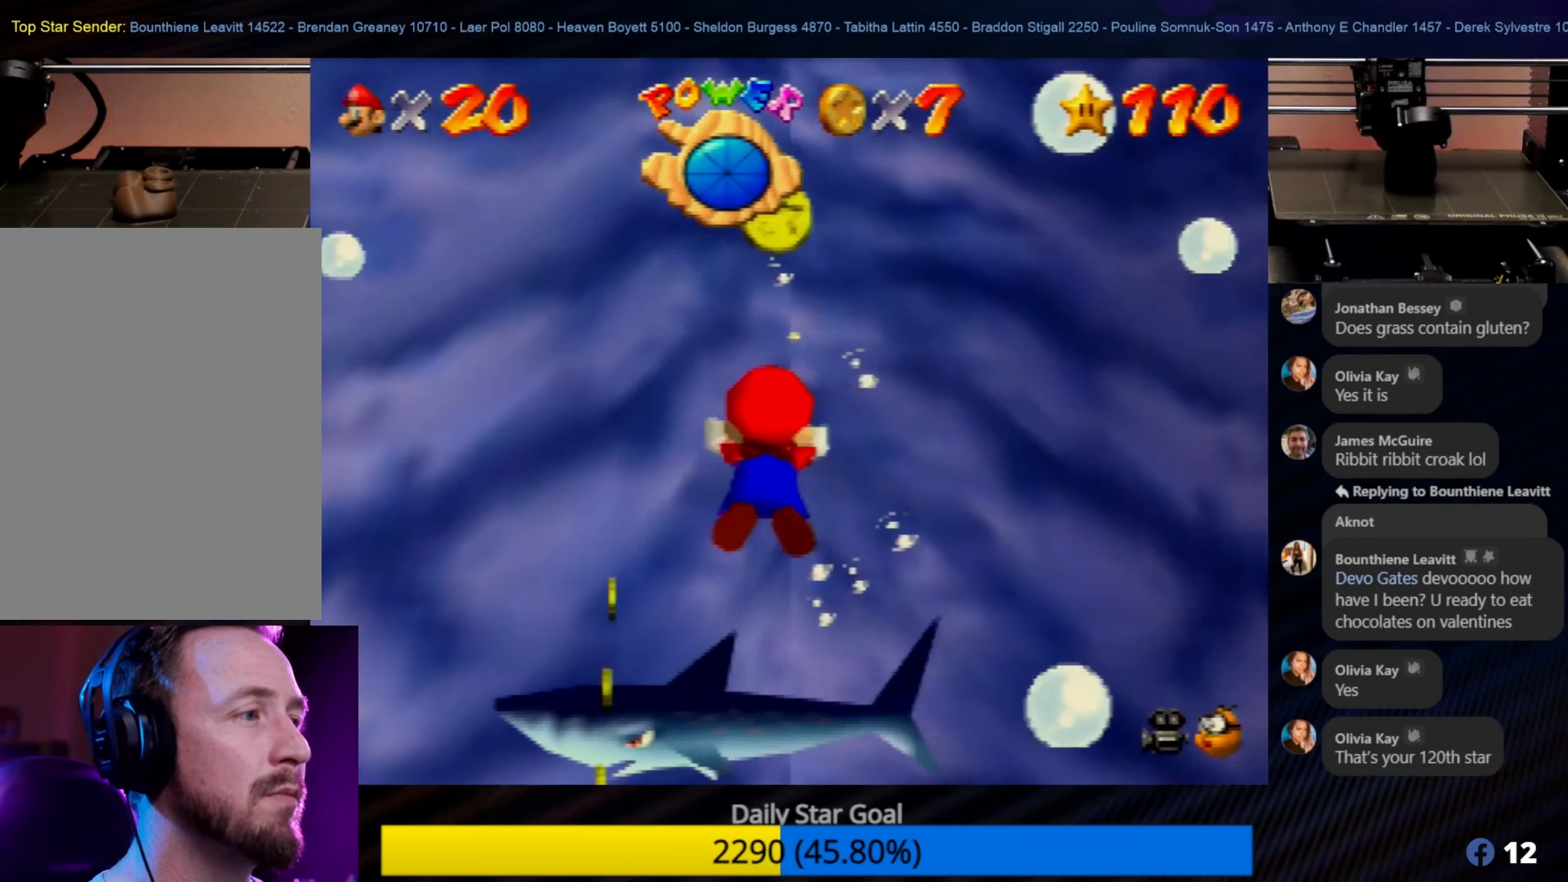
{"buttons": [], "left_stick": "up-left", "events": [[50, "A", "up"], [100, "left_stick", "center"], [200, "A", "down"], [350, "left_stick", "up-left"], [383, "A", "up"]]}
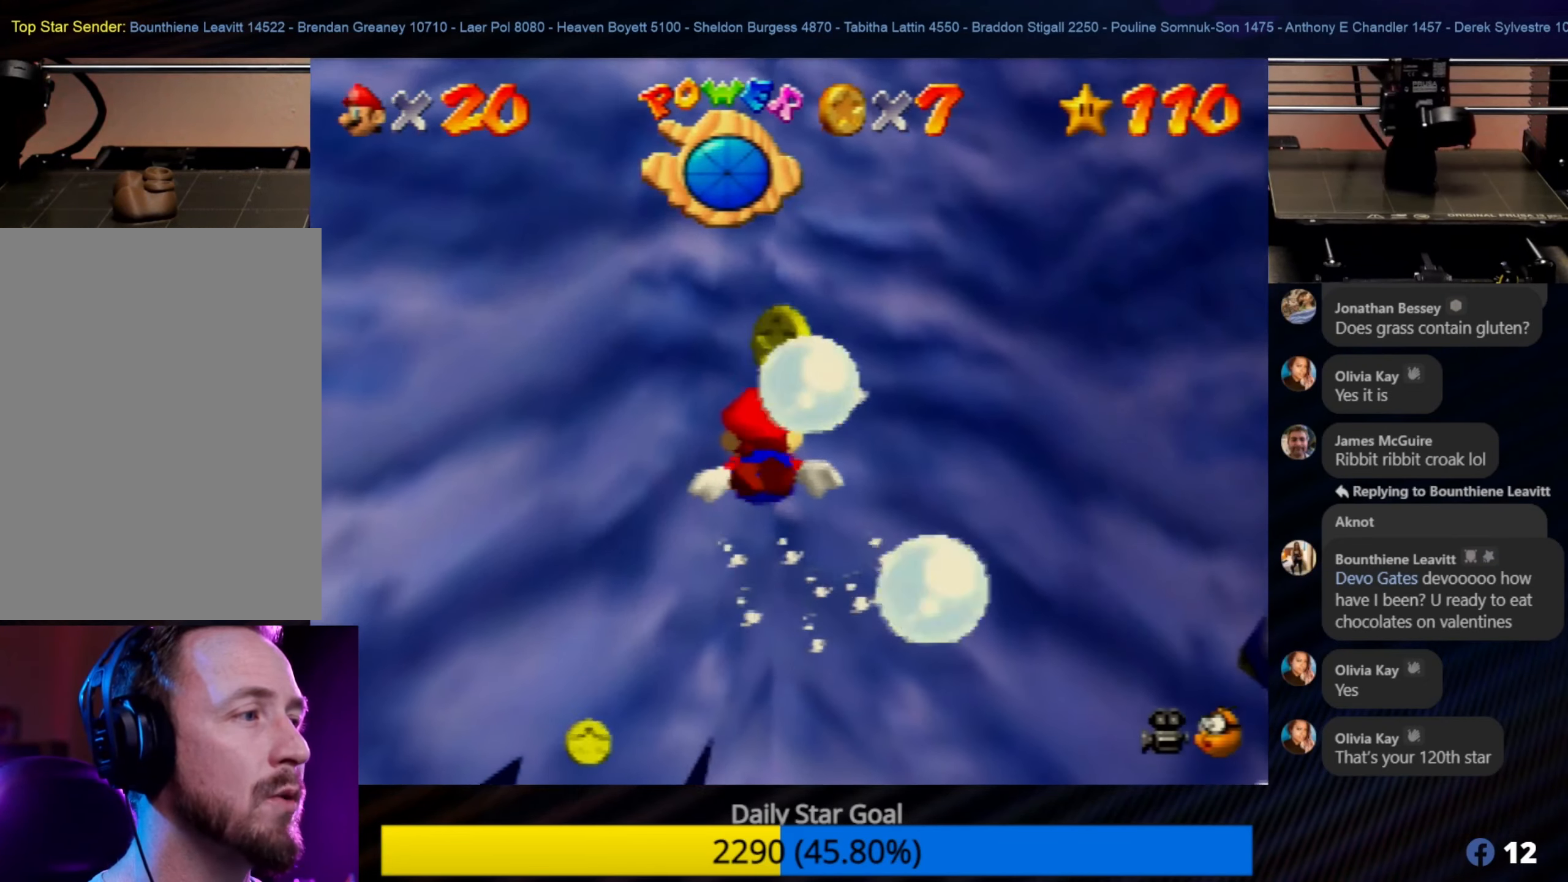
{"buttons": [], "left_stick": "up-left", "events": [[50, "A", "down"], [83, "left_stick", "down-right"], [250, "left_stick", "down"], [317, "A", "up"], [383, "left_stick", "up-left"]]}
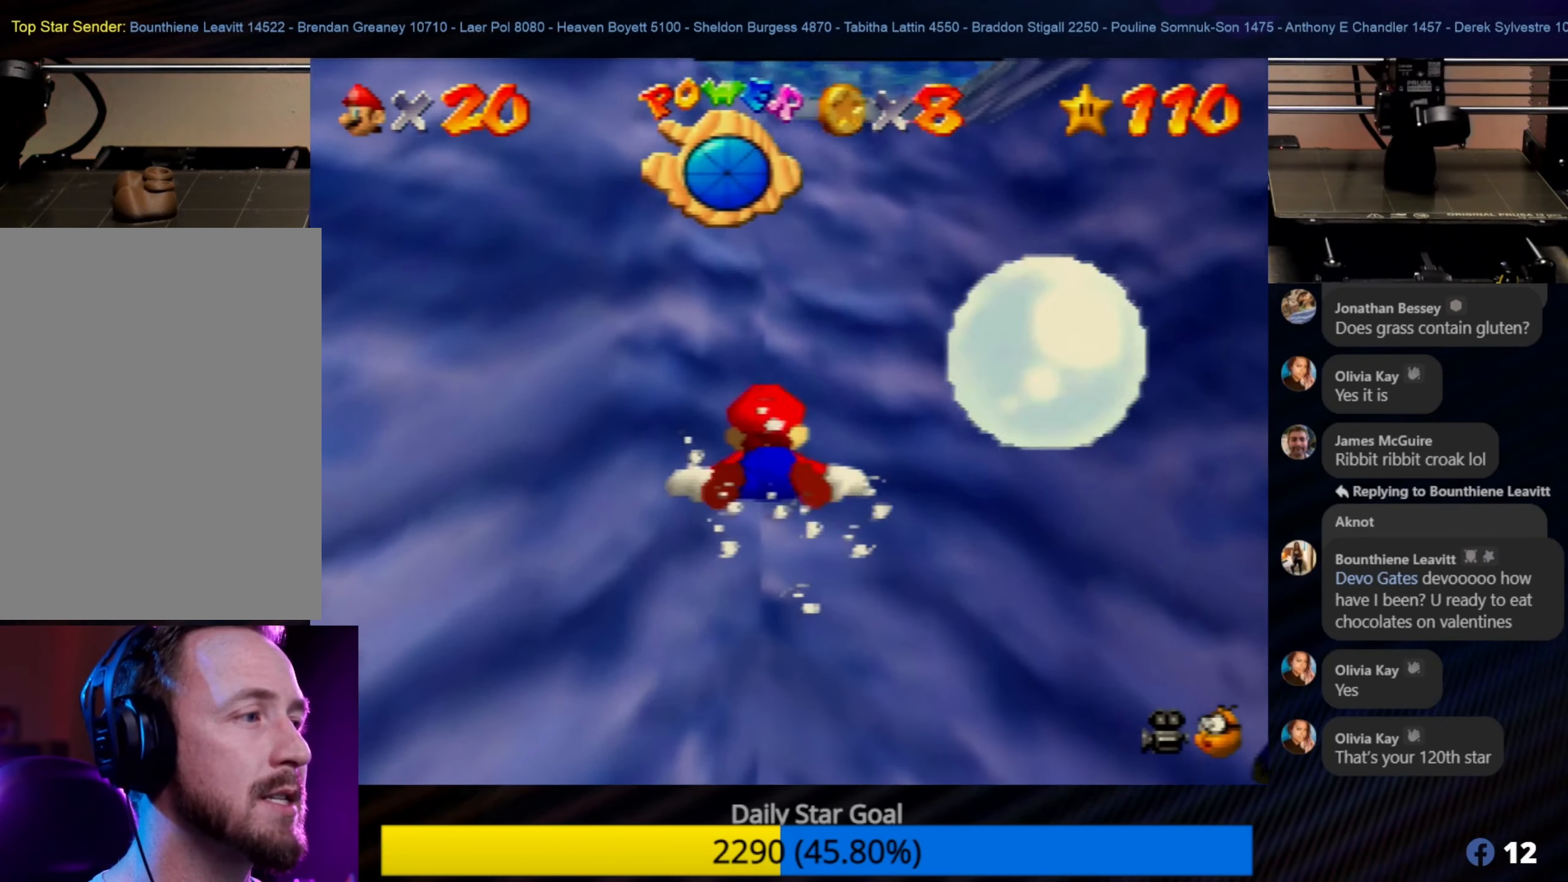
{"buttons": [], "left_stick": "up-left", "events": [[150, "A", "down"], [417, "A", "up"]]}
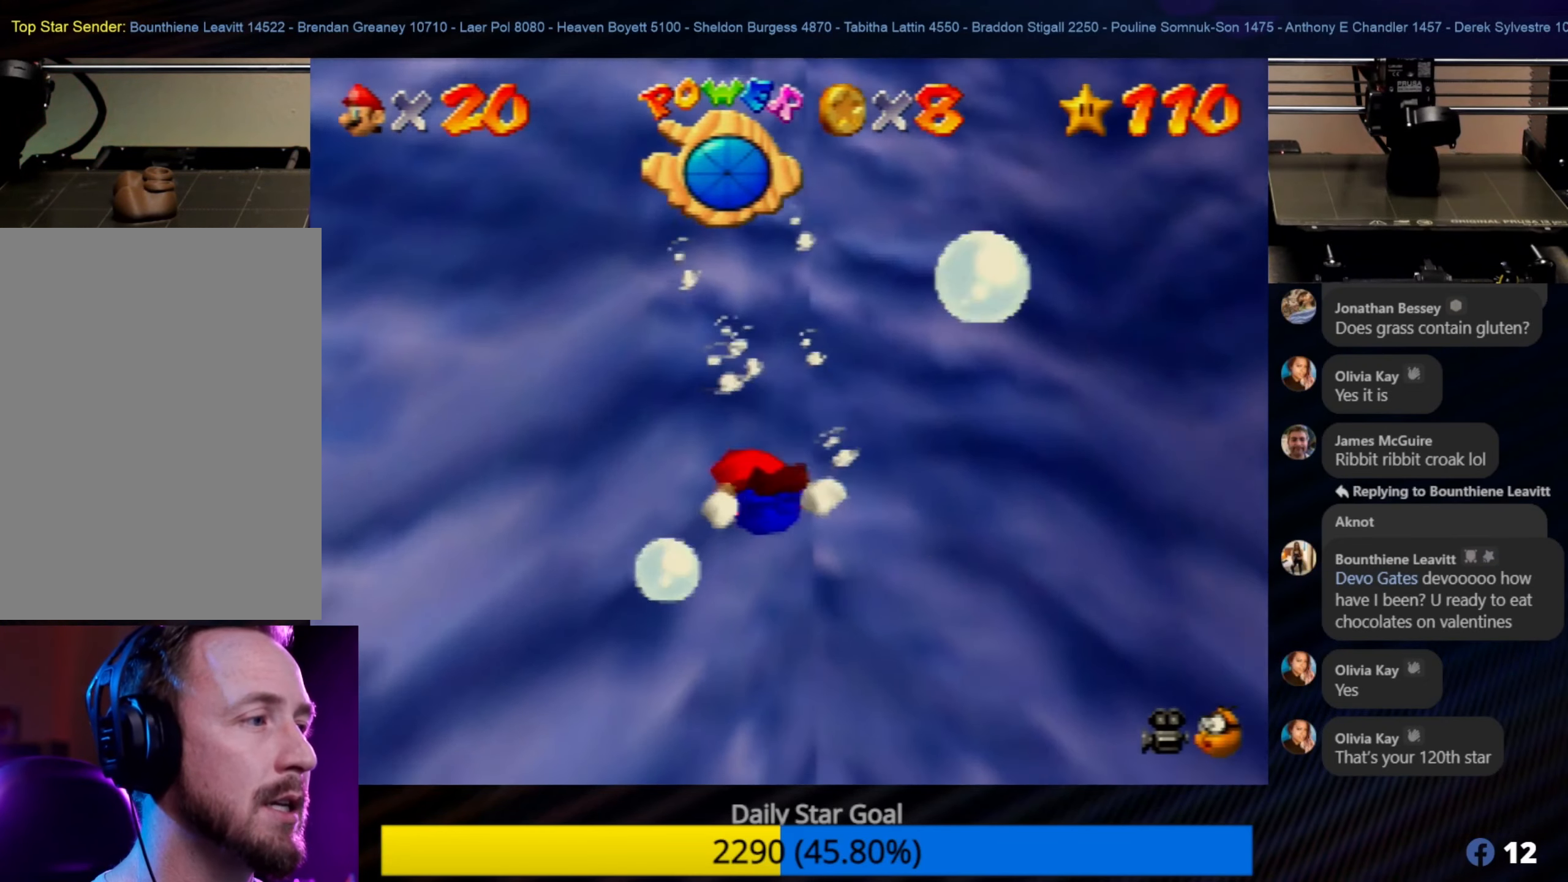
{"buttons": ["A"], "left_stick": "up-right", "events": [[317, "left_stick", "up"], [450, "left_stick", "up-right"], [483, "A", "down"]]}
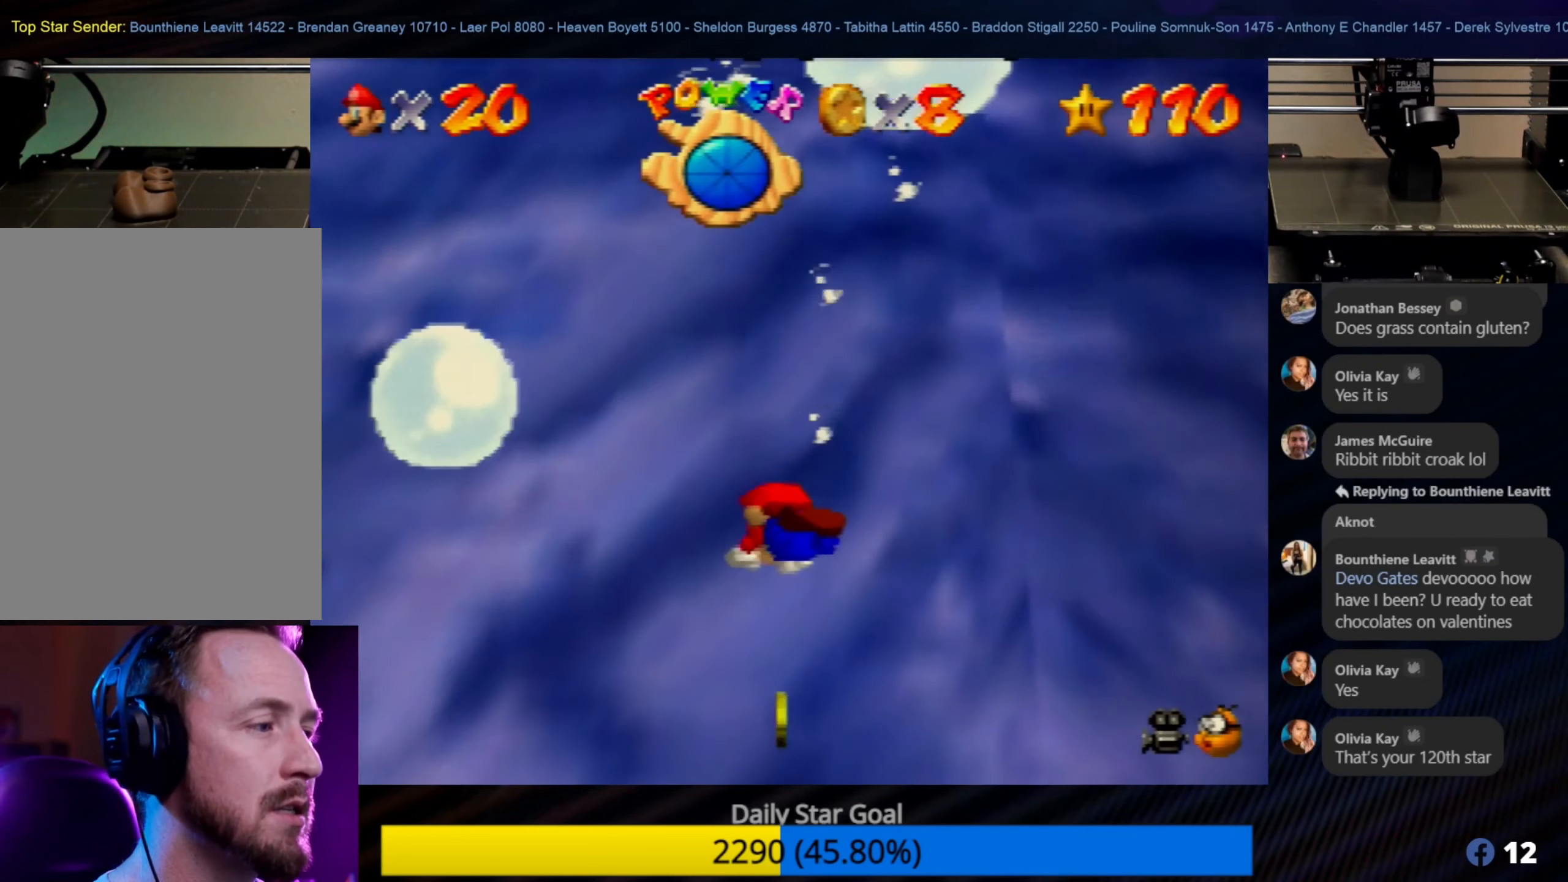
{"buttons": ["A"], "left_stick": "right", "events": [[150, "A", "up"], [350, "left_stick", "right"], [450, "A", "down"]]}
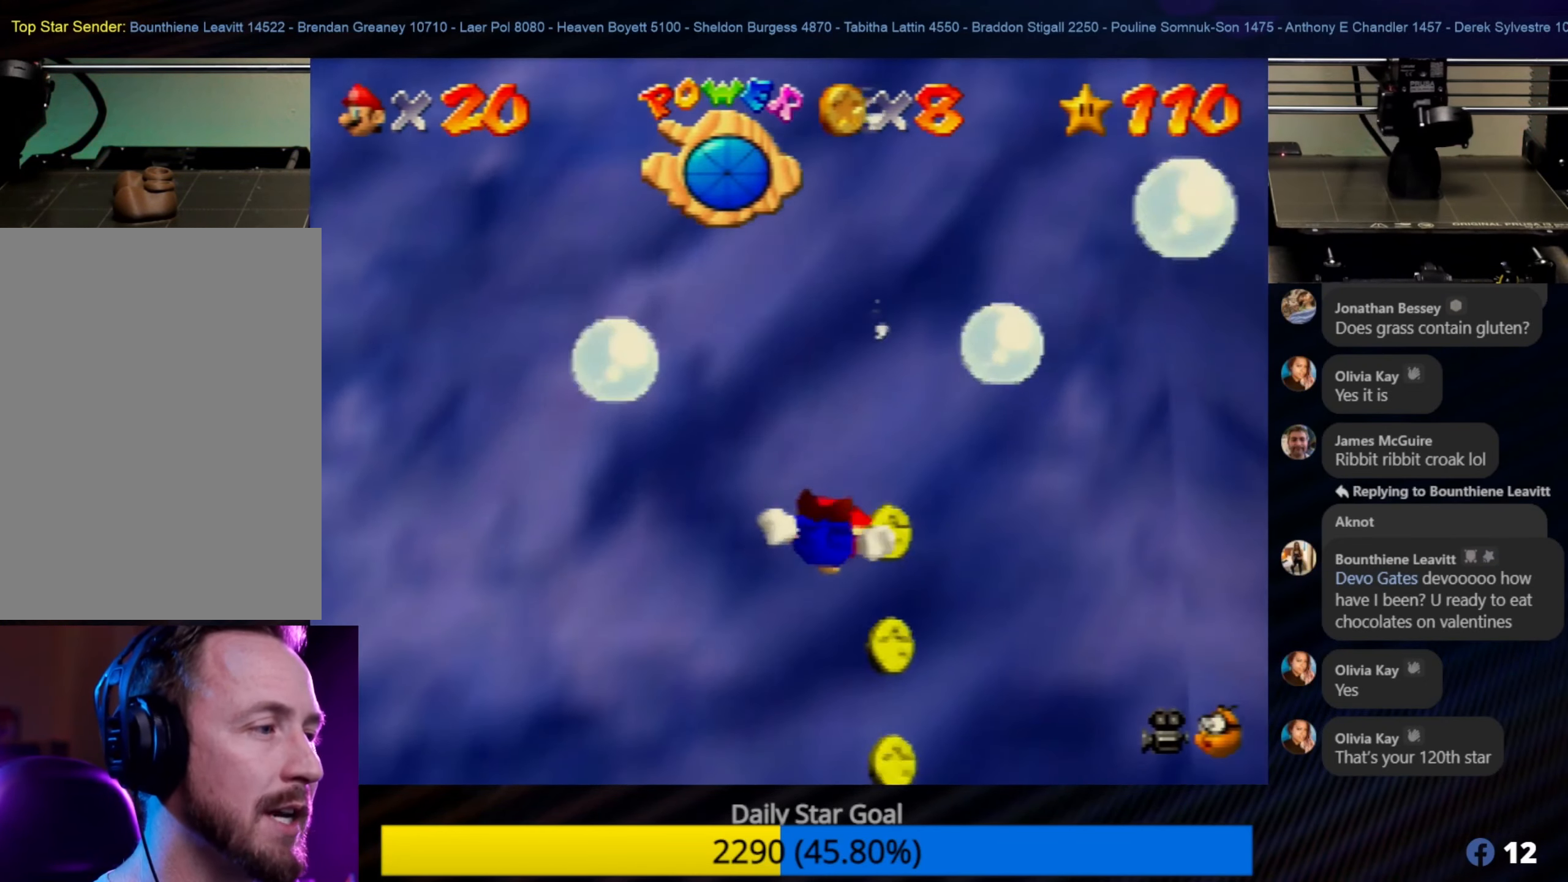
{"buttons": [], "left_stick": "up", "events": [[150, "A", "up"], [217, "left_stick", "center"], [383, "left_stick", "up"]]}
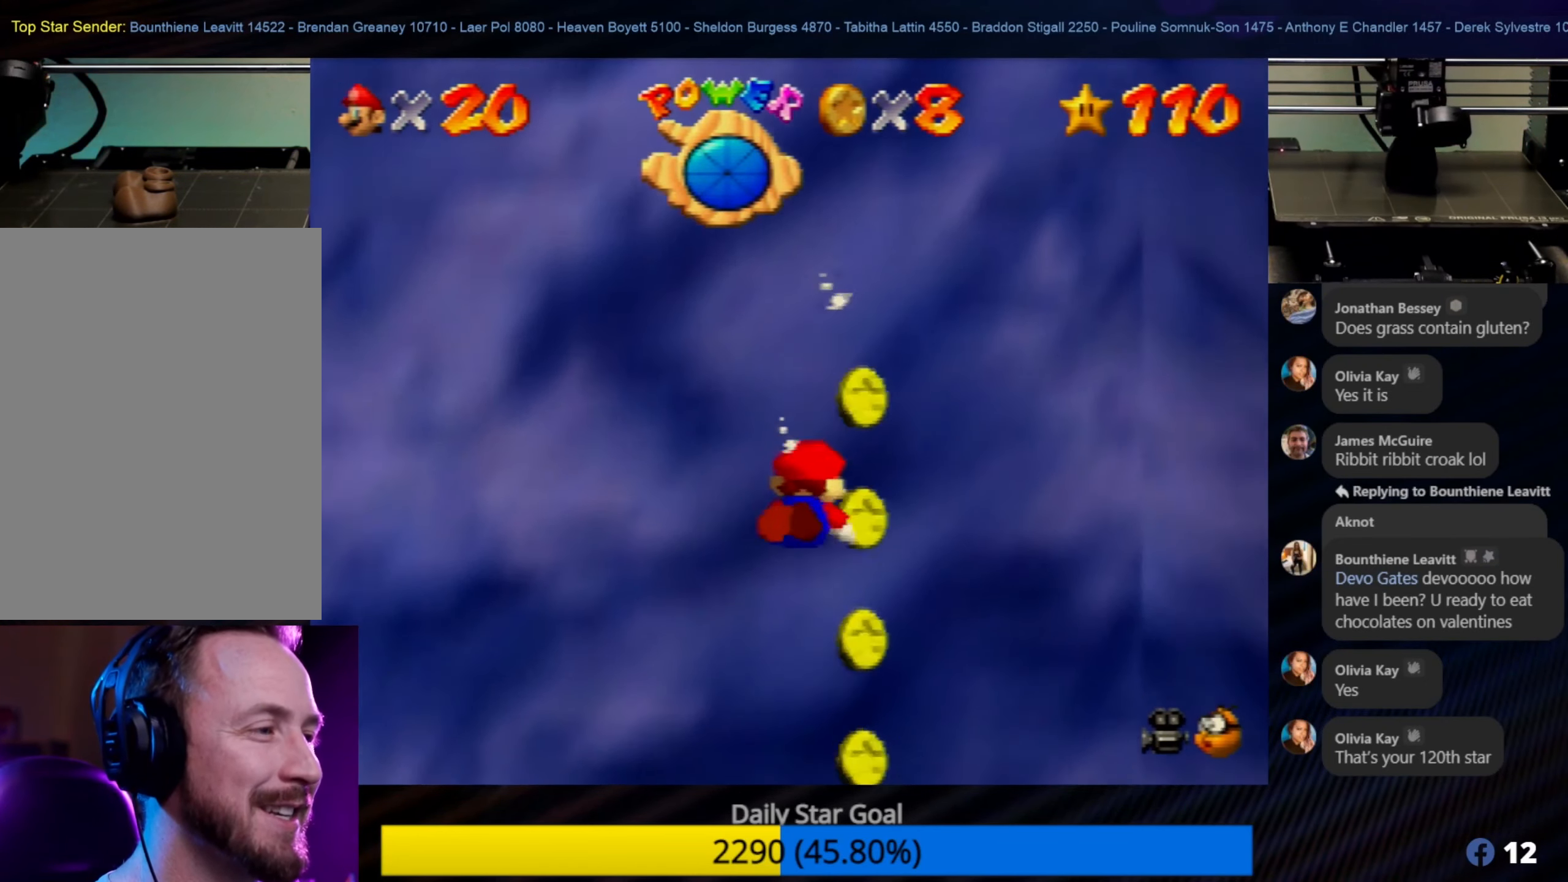
{"buttons": [], "left_stick": "right", "events": [[183, "left_stick", "center"], [450, "left_stick", "right"]]}
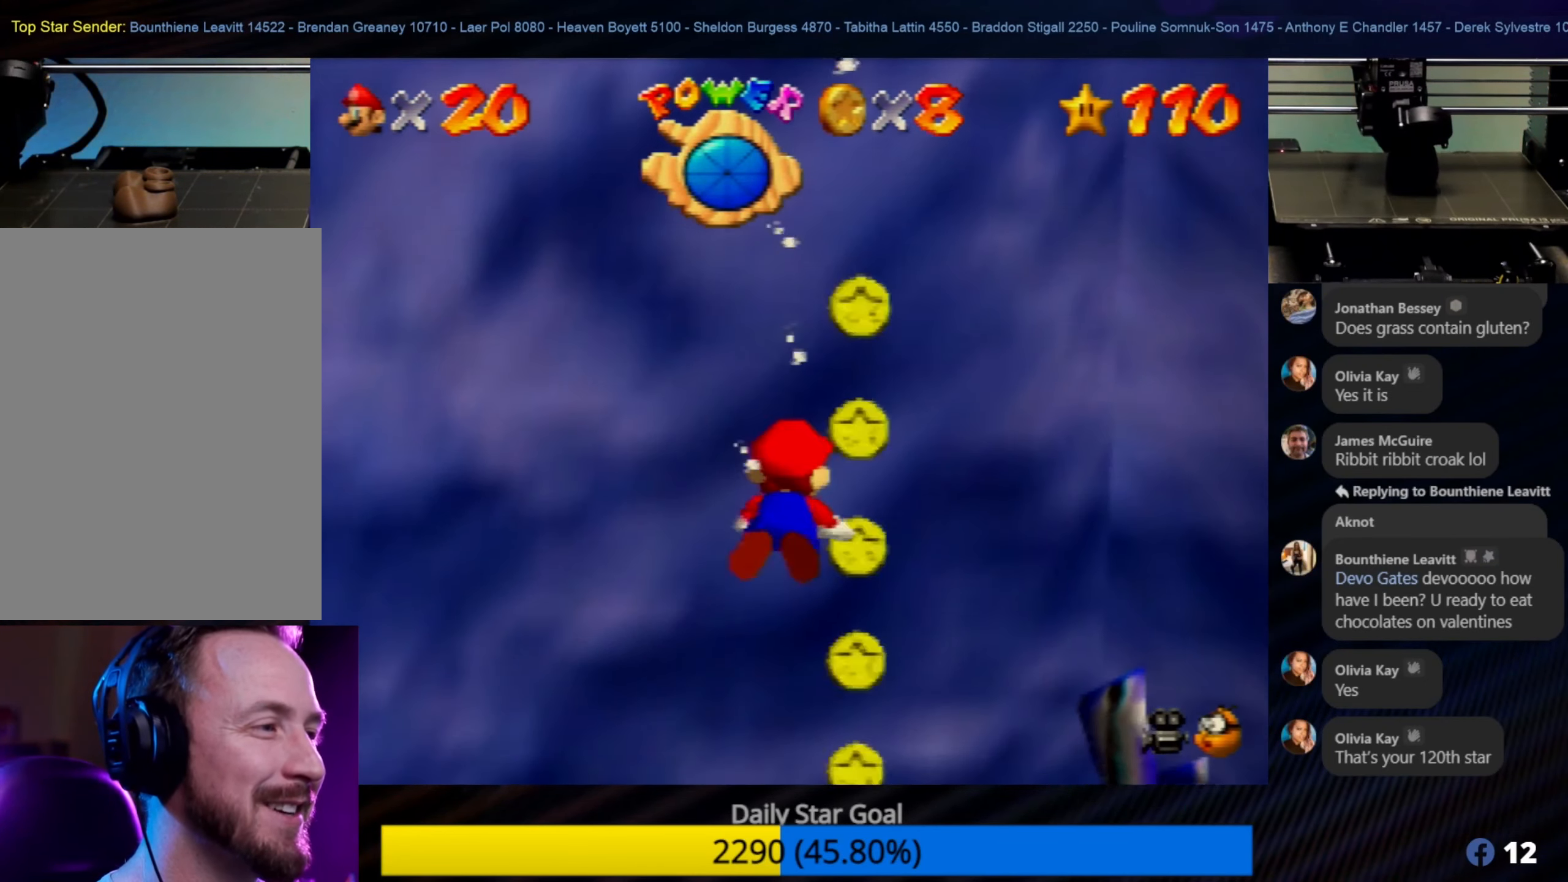
{"buttons": [], "left_stick": "center", "events": [[33, "left_stick", "up-right"], [317, "A", "down"], [450, "A", "up"], [450, "left_stick", "center"]]}
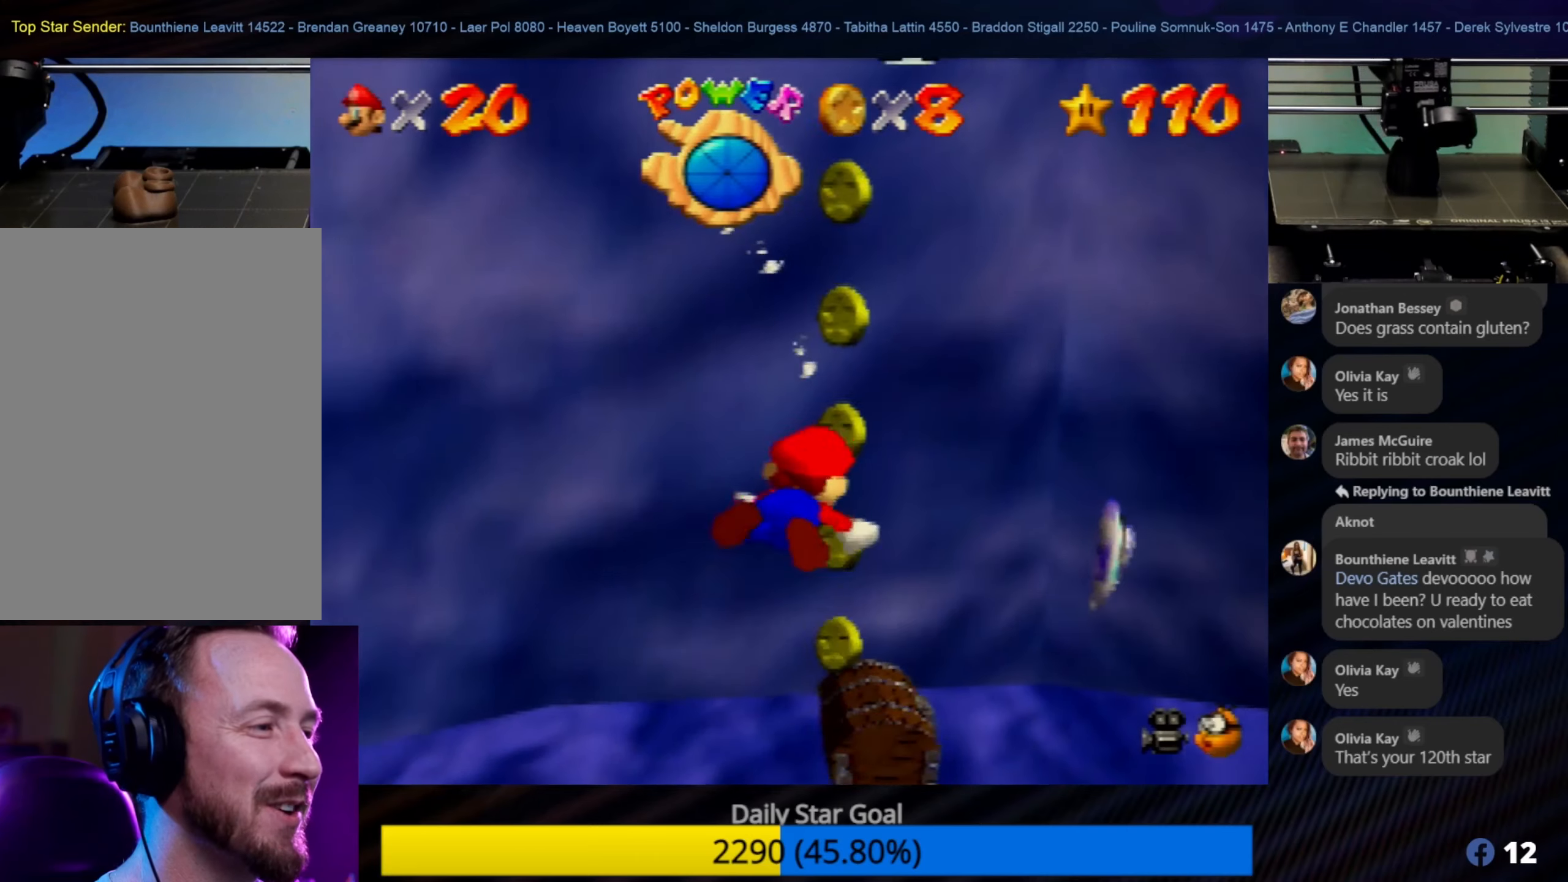
{"buttons": ["A"], "left_stick": "up", "events": [[184, "left_stick", "up-right"], [267, "left_stick", "center"], [417, "left_stick", "up"], [500, "A", "down"]]}
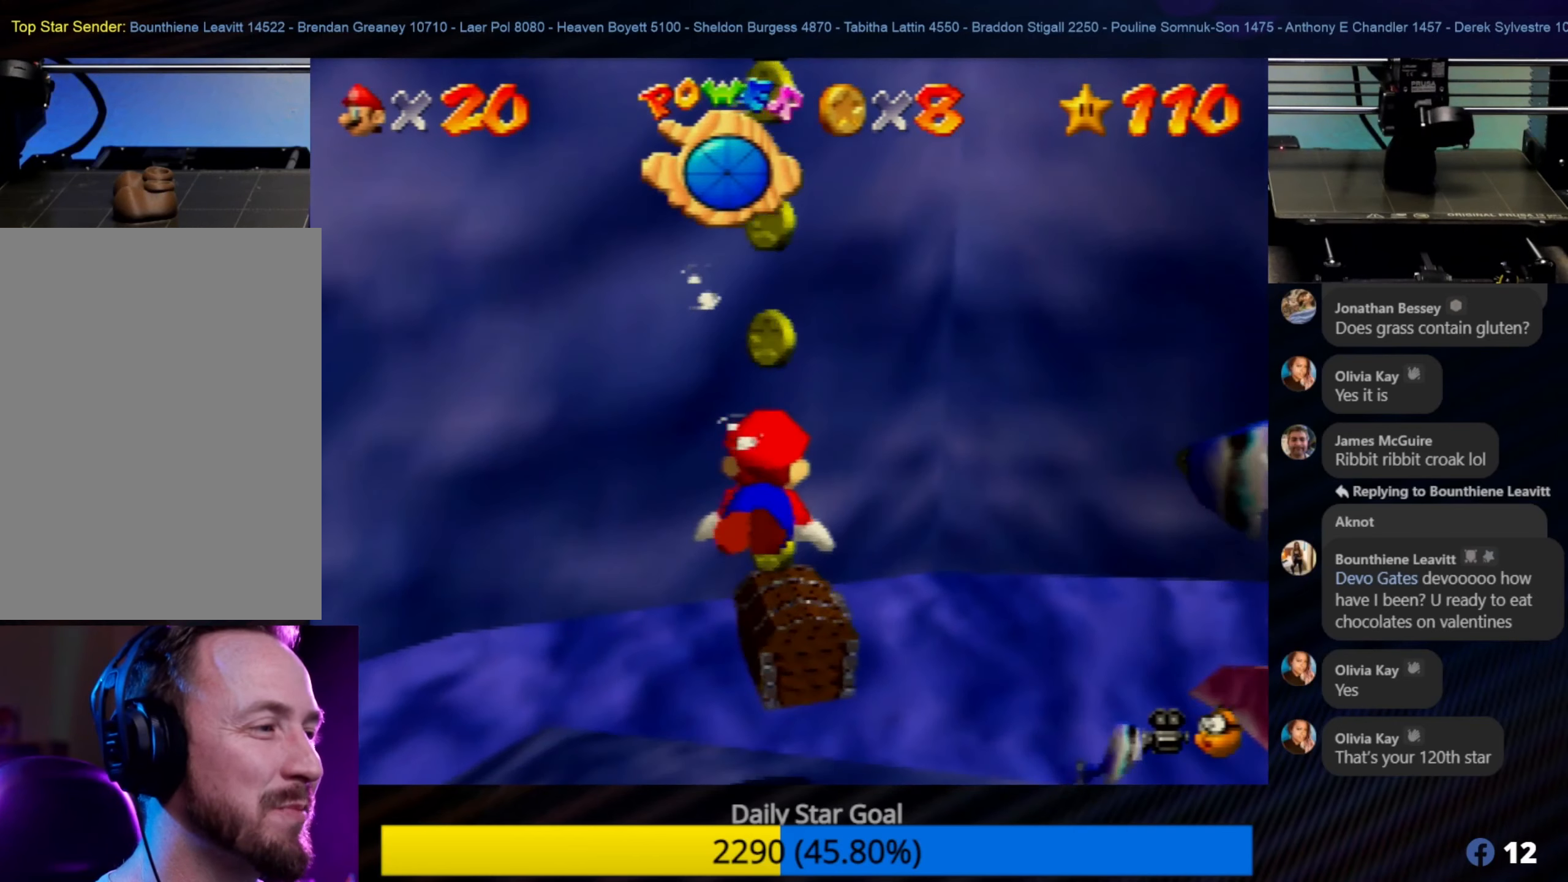
{"buttons": ["A"], "left_stick": "up-left", "events": [[117, "A", "up"], [117, "left_stick", "center"], [350, "left_stick", "up-left"], [500, "A", "down"]]}
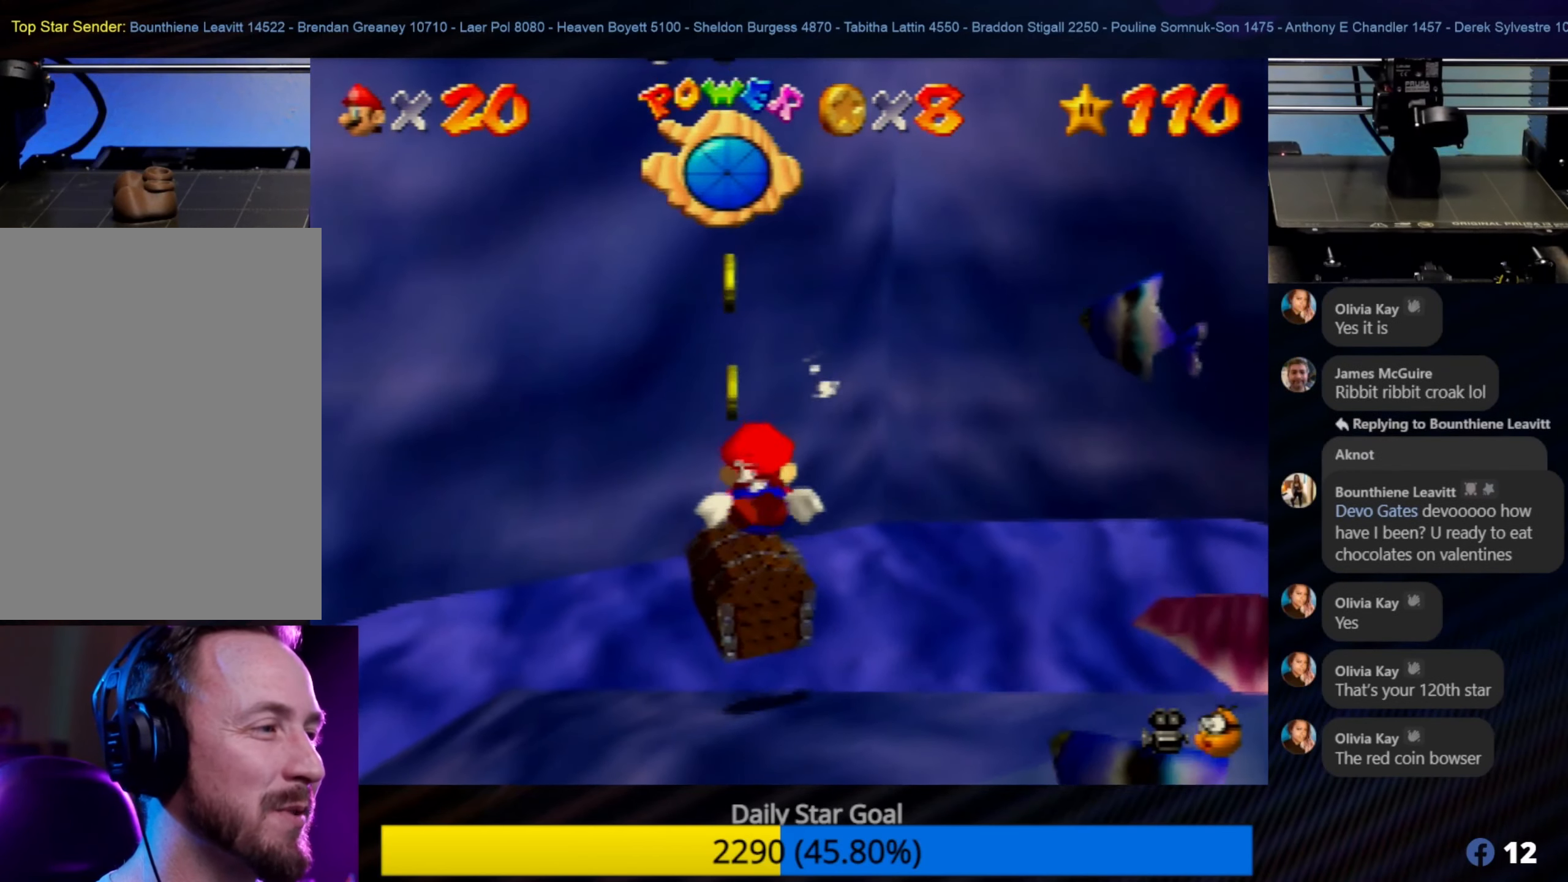
{"buttons": [], "left_stick": "center", "events": [[100, "left_stick", "center"], [450, "A", "up"]]}
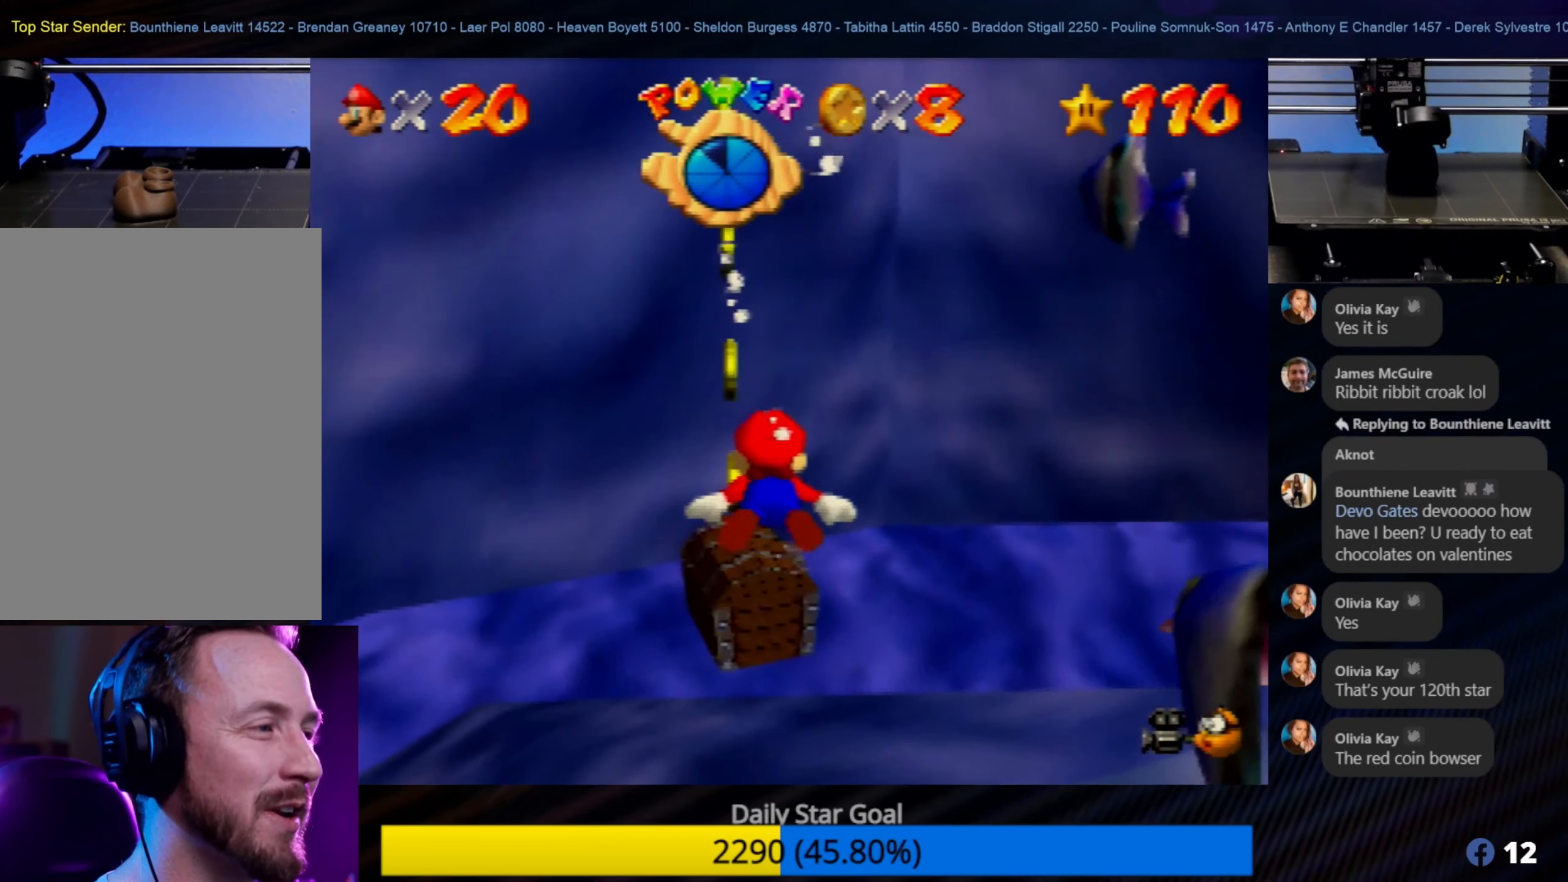
{"buttons": [], "left_stick": "center", "events": [[267, "left_stick", "down"], [400, "left_stick", "center"]]}
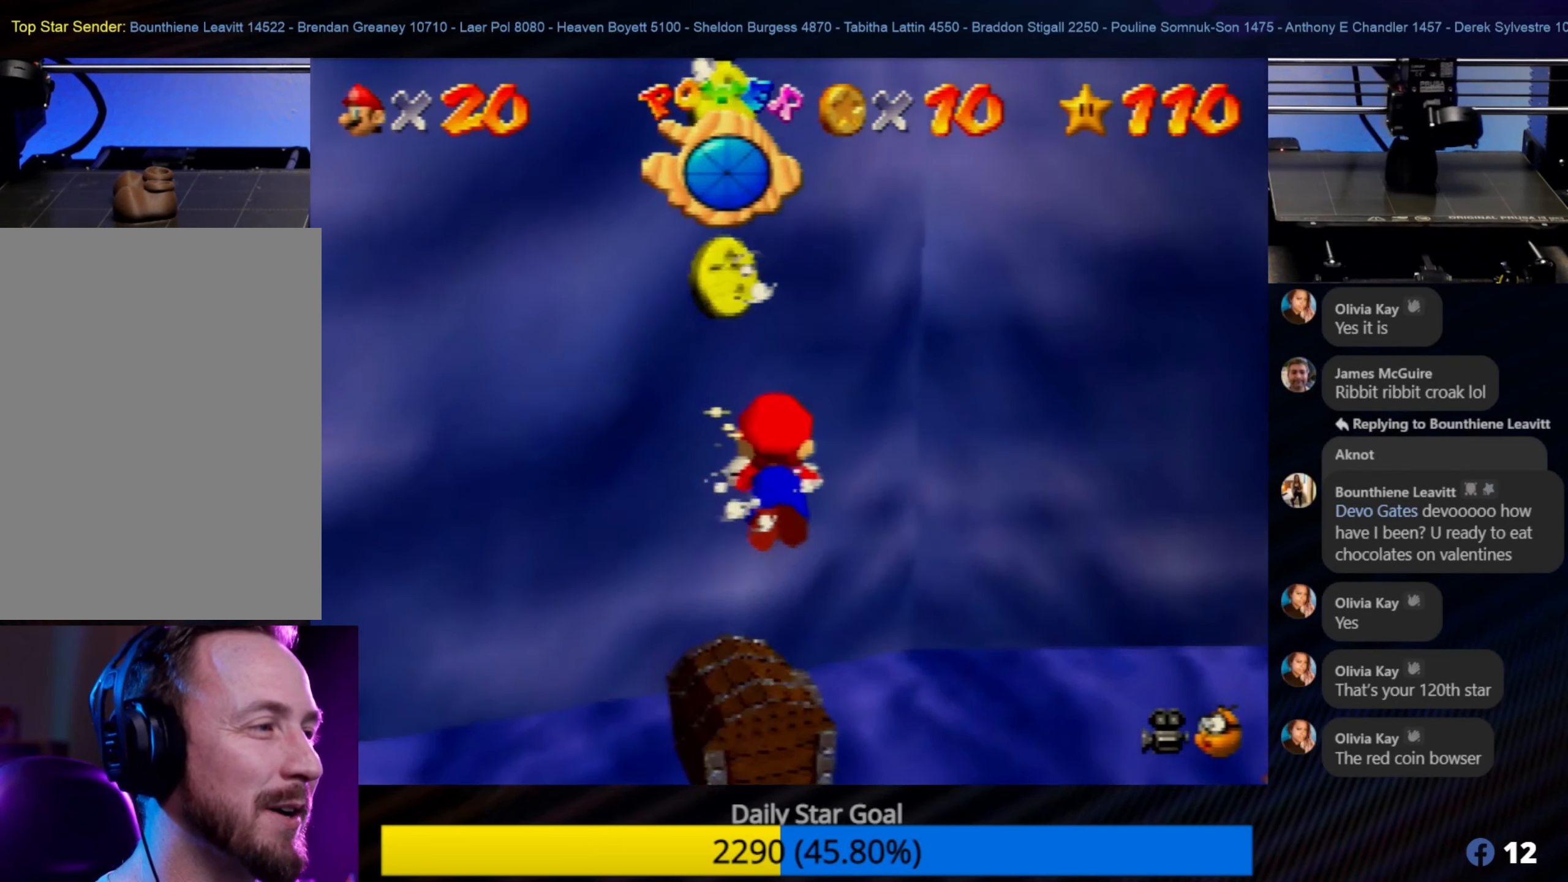
{"buttons": [], "left_stick": "down", "events": [[34, "left_stick", "down"]]}
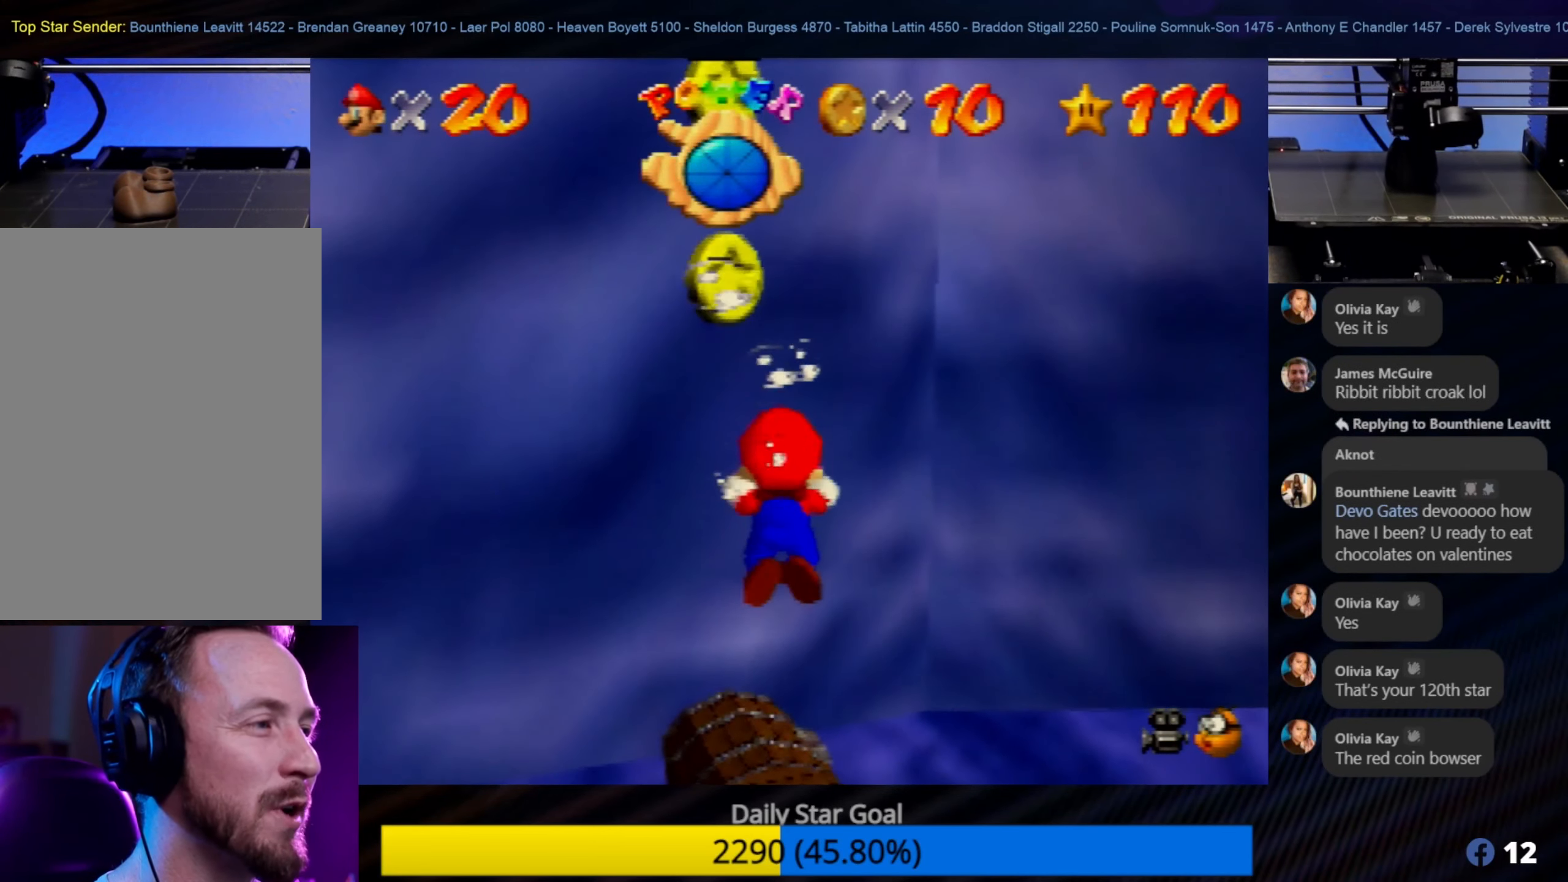
{"buttons": ["A"], "left_stick": "center", "events": [[300, "A", "down"], [434, "left_stick", "center"]]}
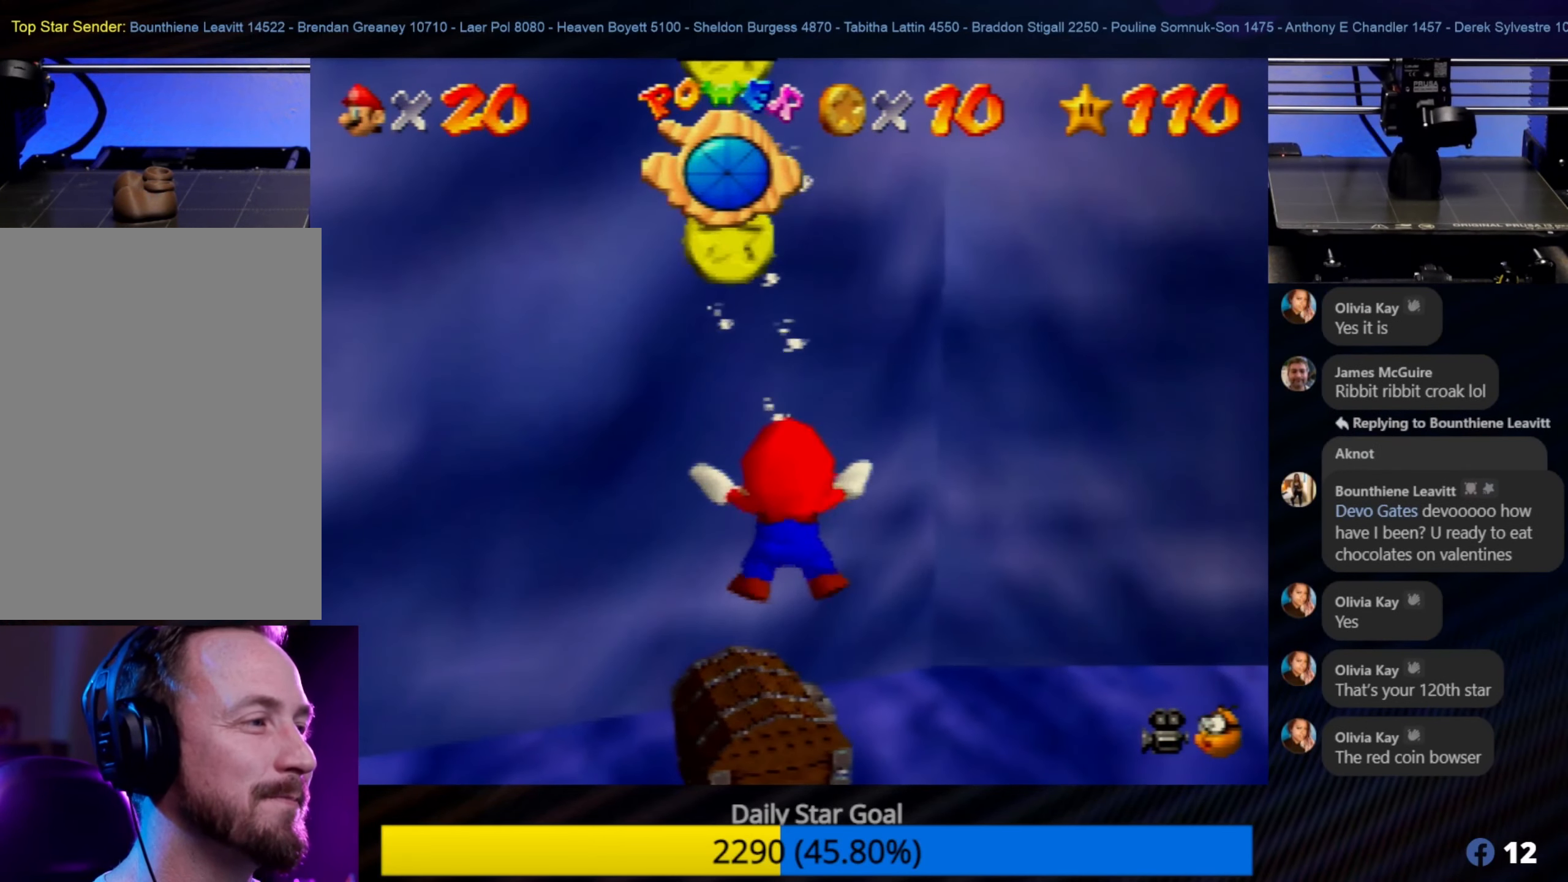
{"buttons": ["A"], "left_stick": "down-left", "events": [[200, "A", "up"], [400, "left_stick", "down-left"], [500, "A", "down"]]}
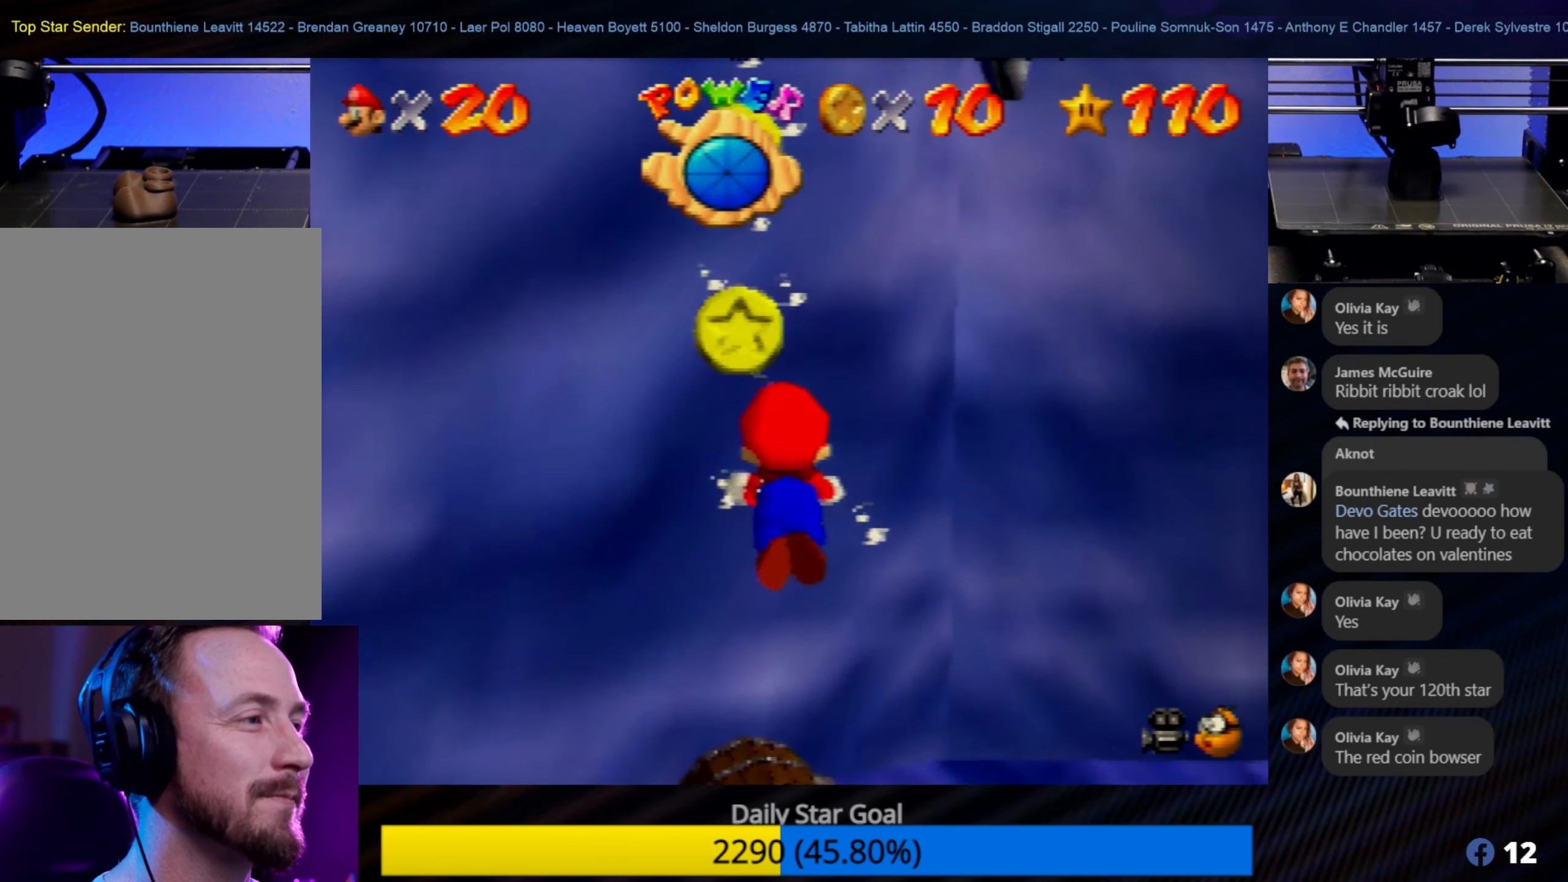
{"buttons": [], "left_stick": "center", "events": [[167, "left_stick", "down"], [400, "A", "up"], [400, "left_stick", "center"]]}
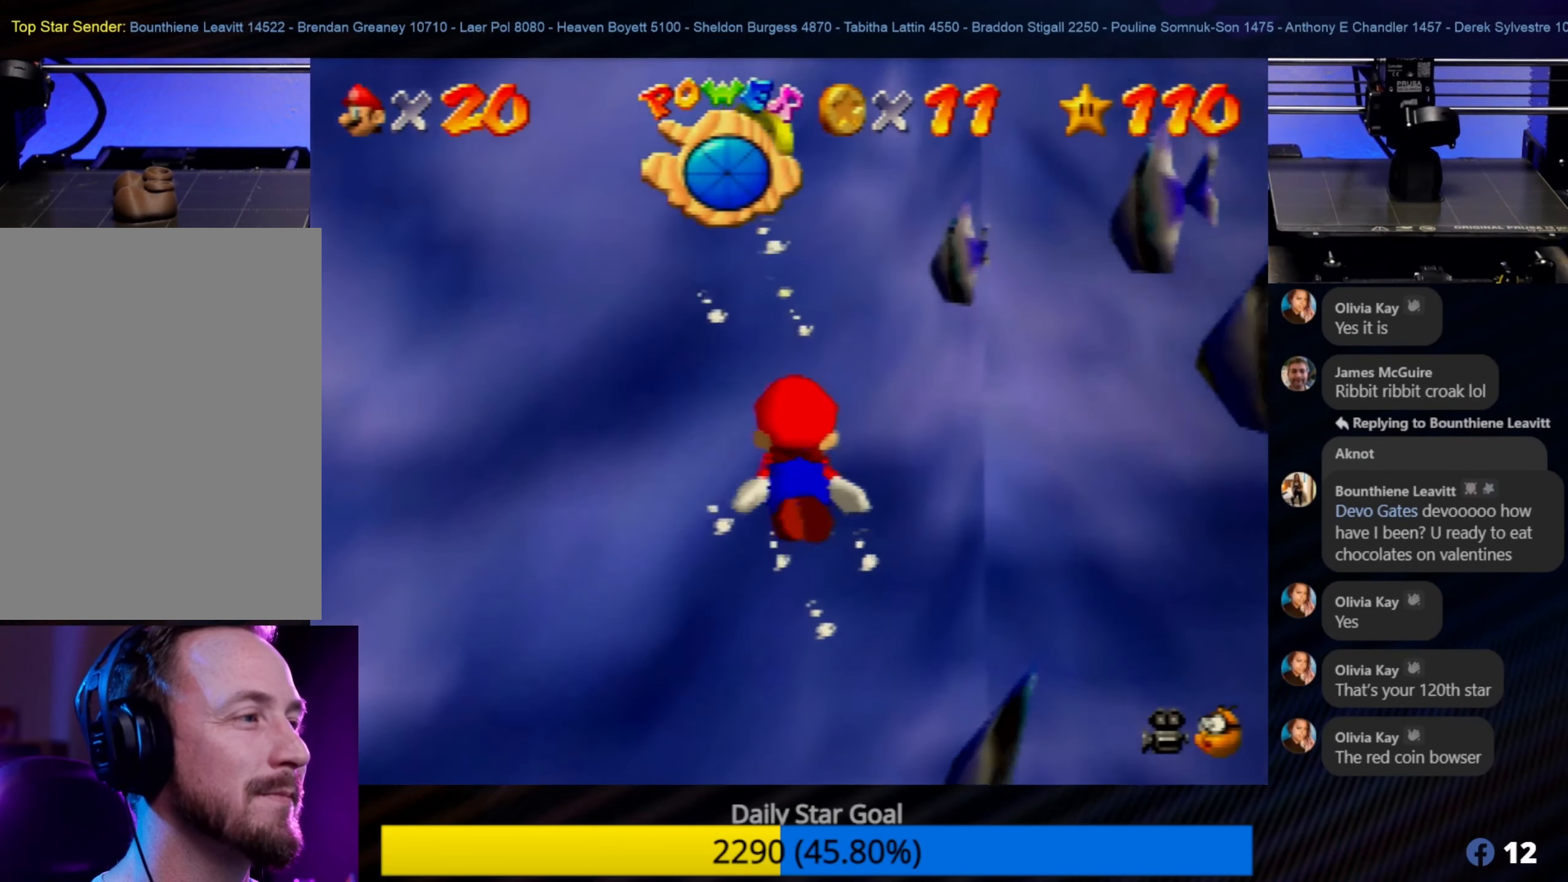
{"buttons": ["A"], "left_stick": "down", "events": [[167, "left_stick", "down"], [434, "A", "down"]]}
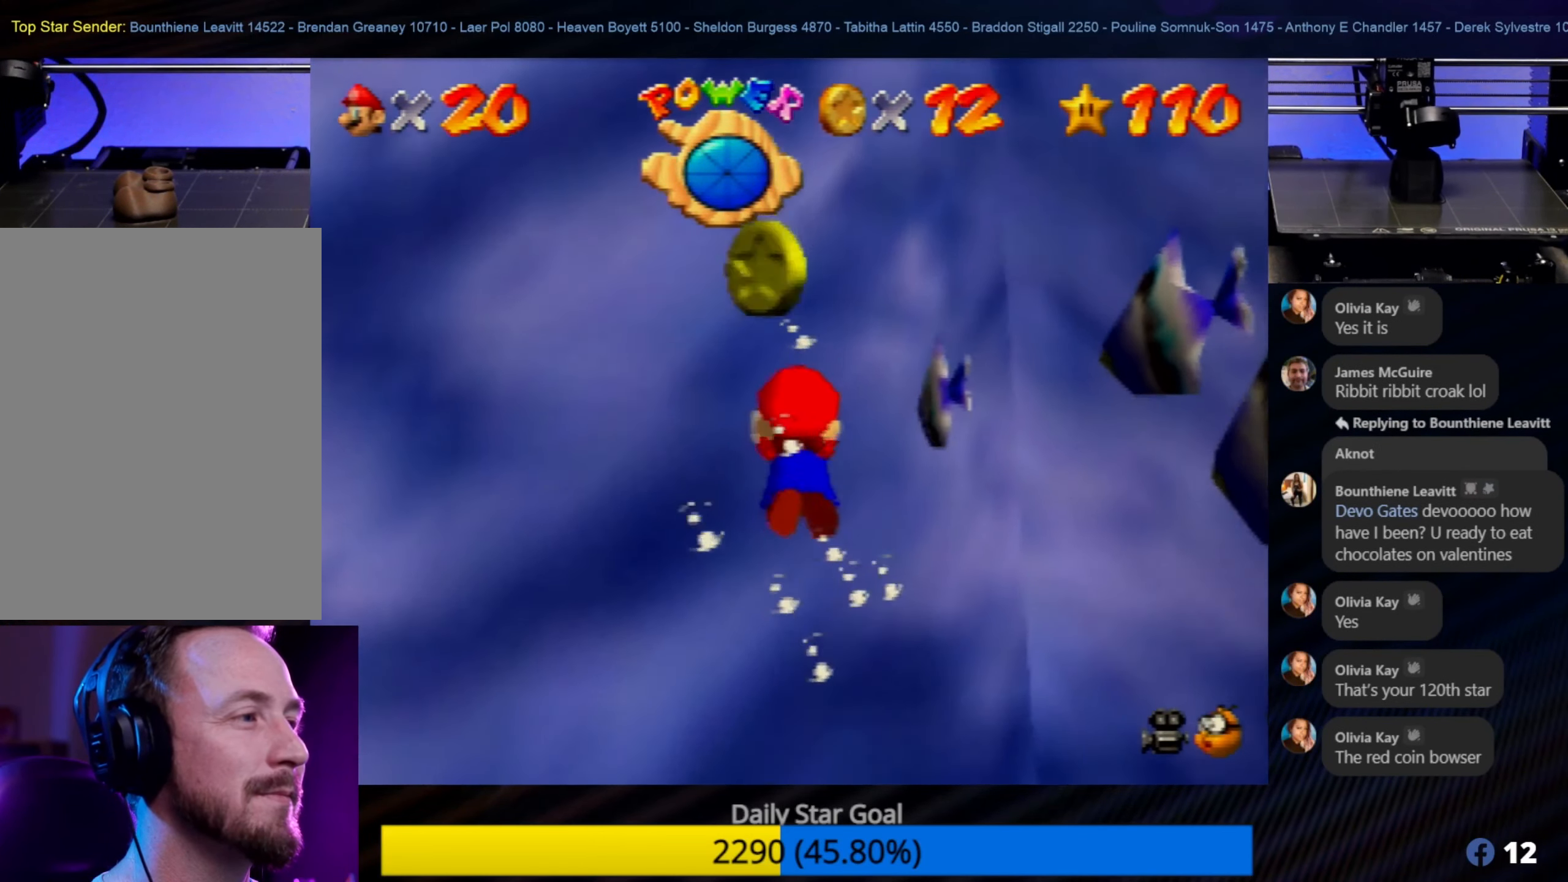
{"buttons": [], "left_stick": "down", "events": [[317, "A", "up"]]}
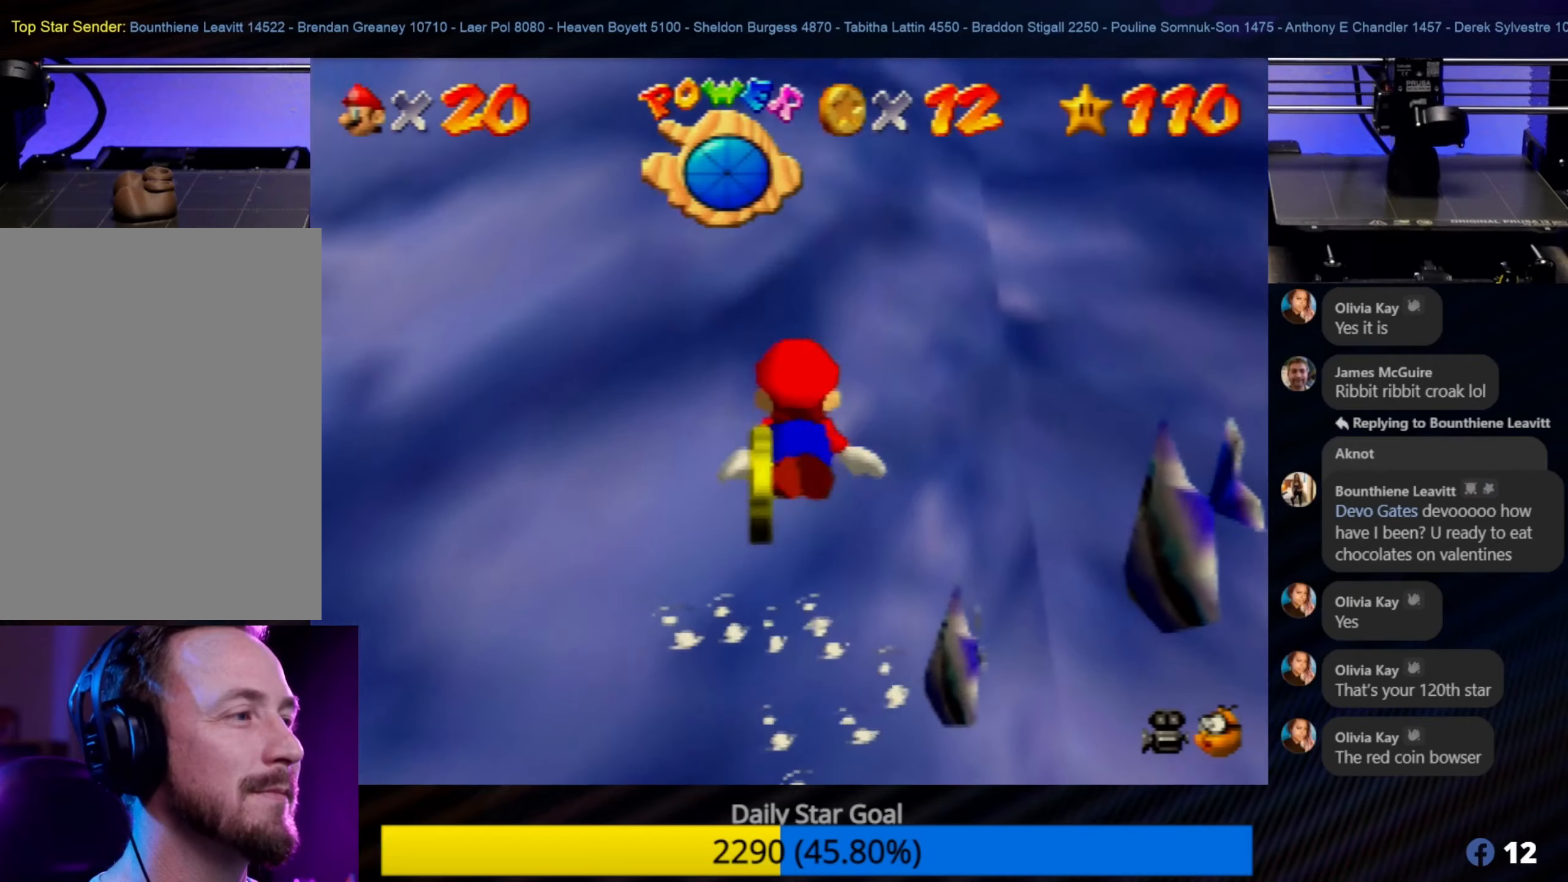
{"buttons": [], "left_stick": "center", "events": [[233, "left_stick", "center"]]}